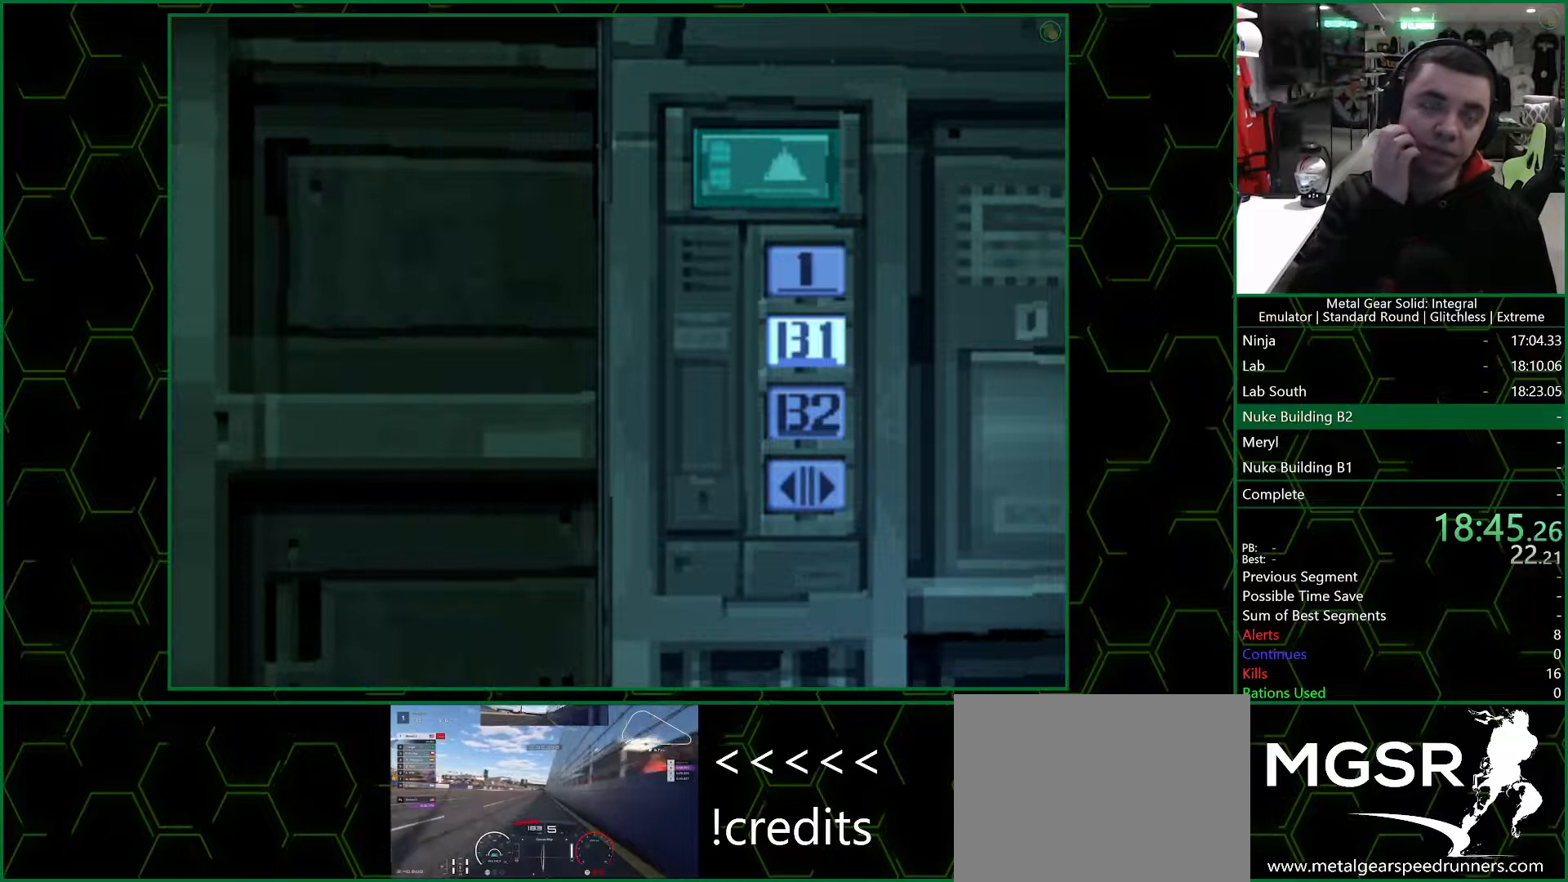
Gameplay with a controller (PlayStation layout); each line is a JSON object with the inputs held at the frame after it (dt_ms = milliseconds from this image to that frame). "button_events" lists button changes between this image and that frame as [ms after this image, input, new state], when the widget could be followed in between (sticks are given only as held states).
{"dt_ms": 500, "buttons": [], "left_stick": "center", "right_stick": "center", "button_events": []}
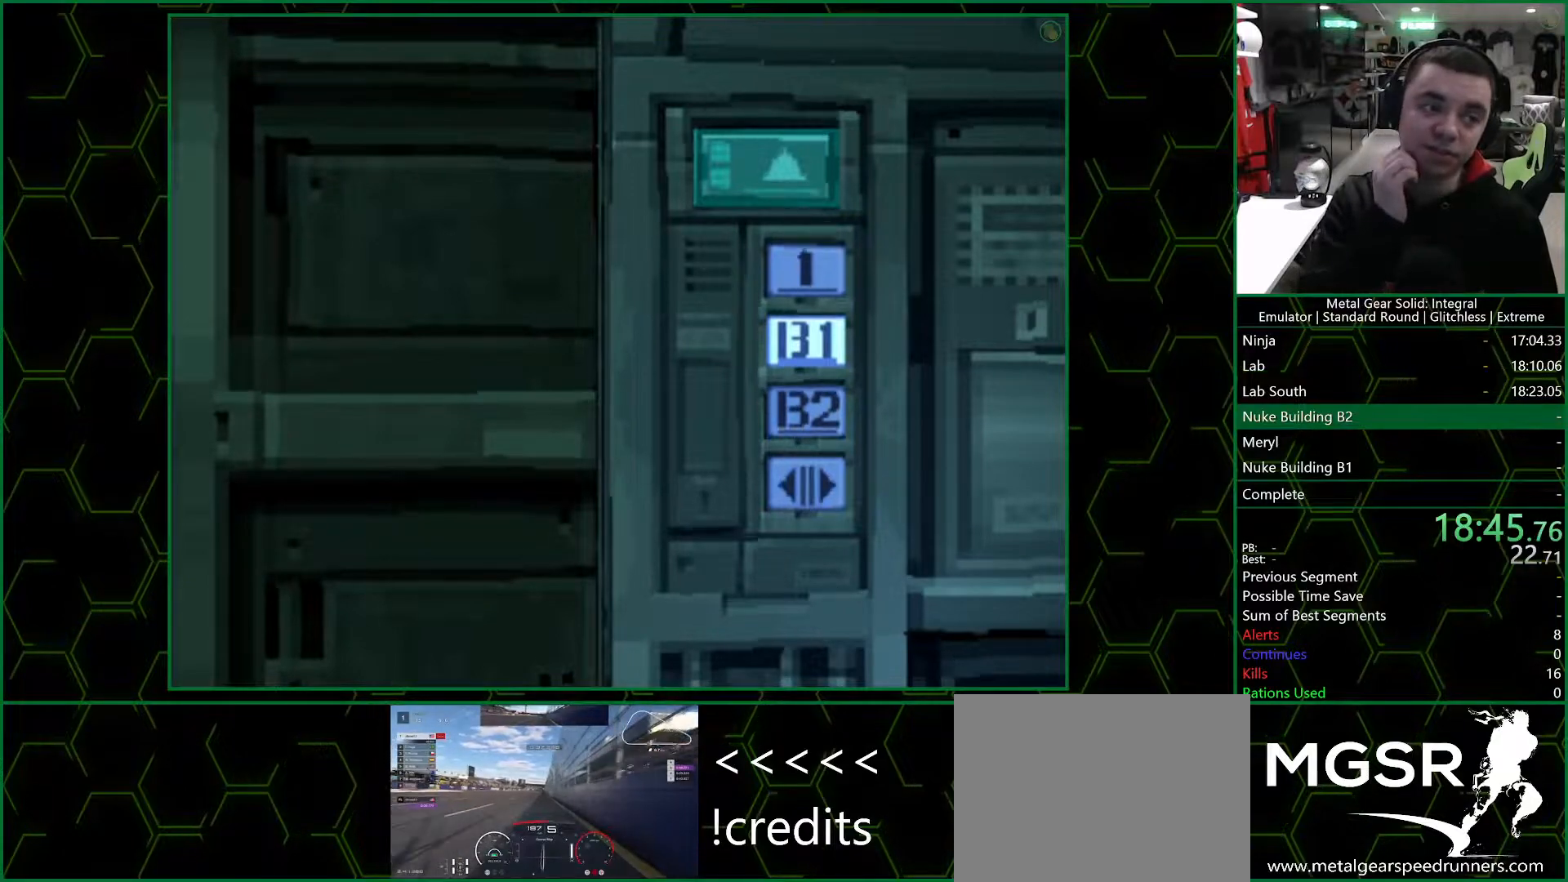
{"dt_ms": 500, "buttons": [], "left_stick": "center", "right_stick": "center", "button_events": []}
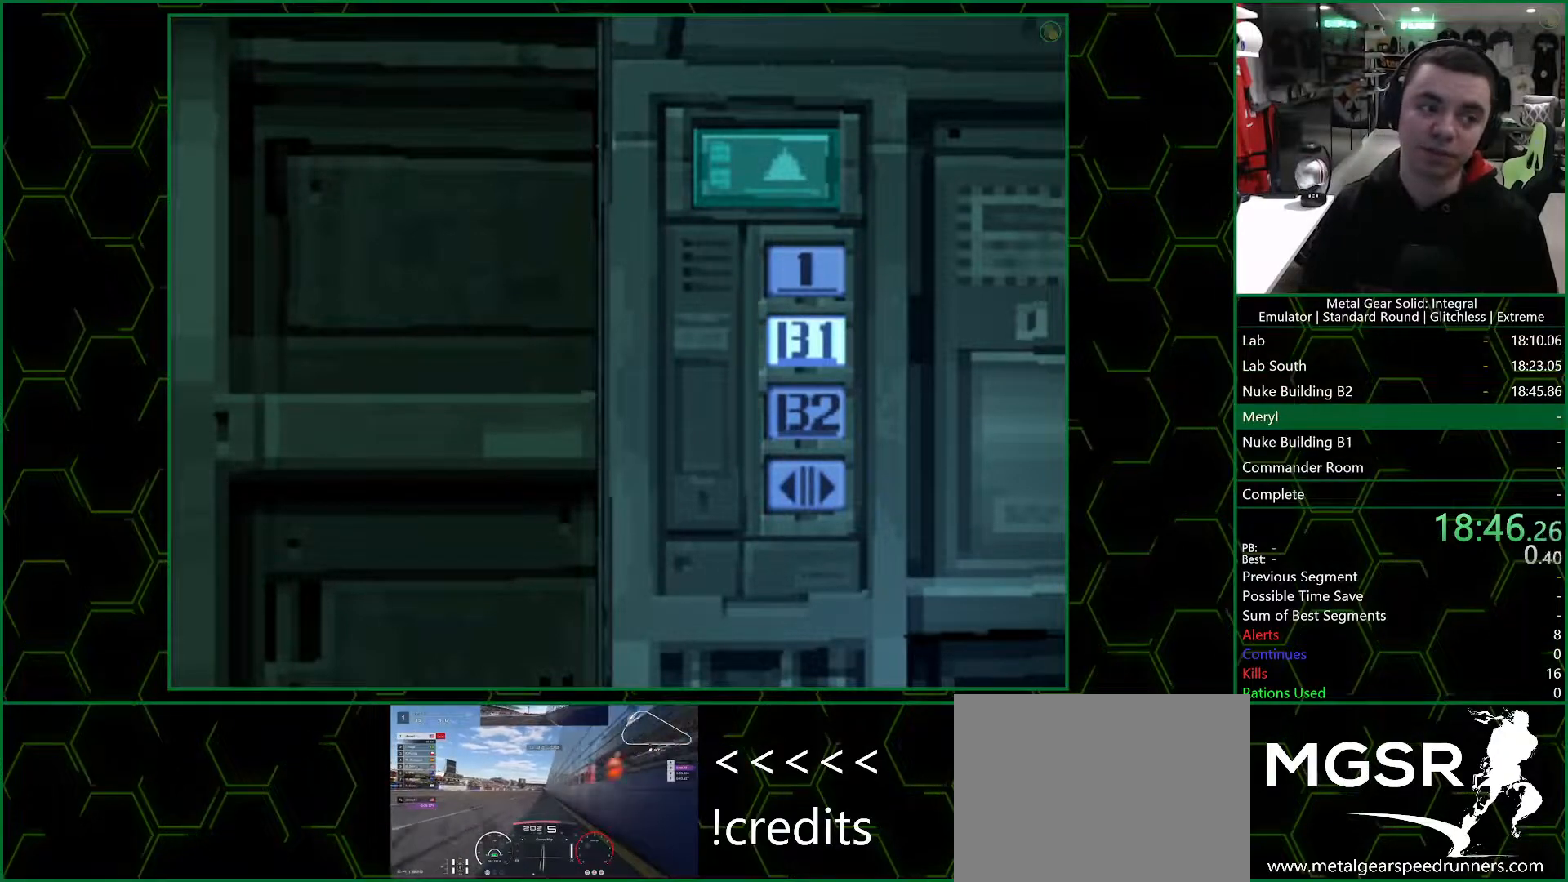
{"dt_ms": 500, "buttons": [], "left_stick": "center", "right_stick": "center", "button_events": []}
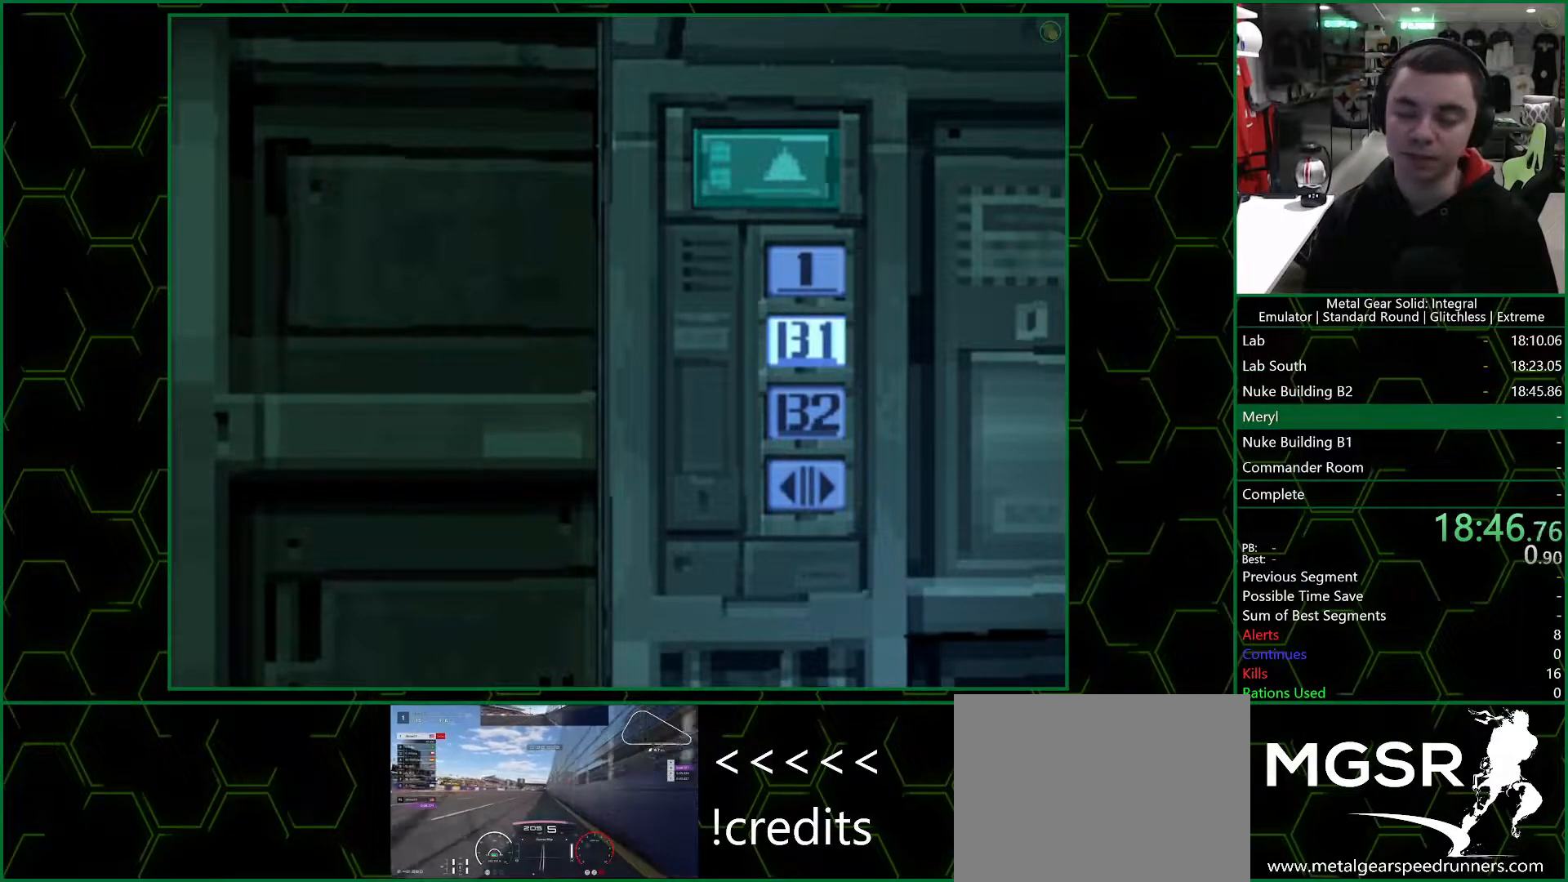
{"dt_ms": 500, "buttons": [], "left_stick": "center", "right_stick": "center", "button_events": []}
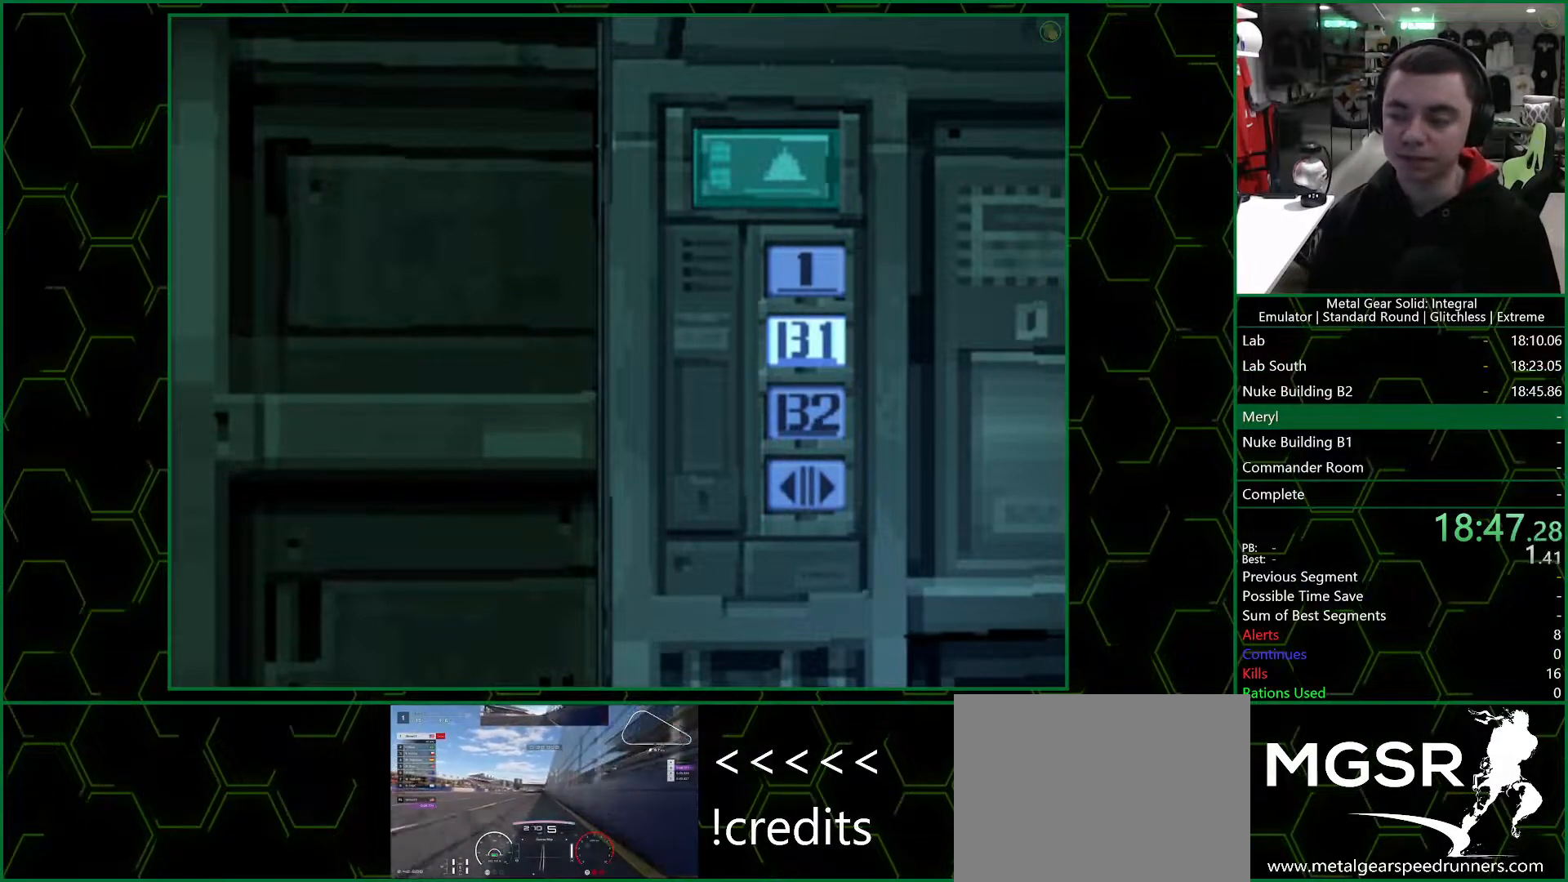
{"dt_ms": 500, "buttons": [], "left_stick": "down", "right_stick": "center", "button_events": []}
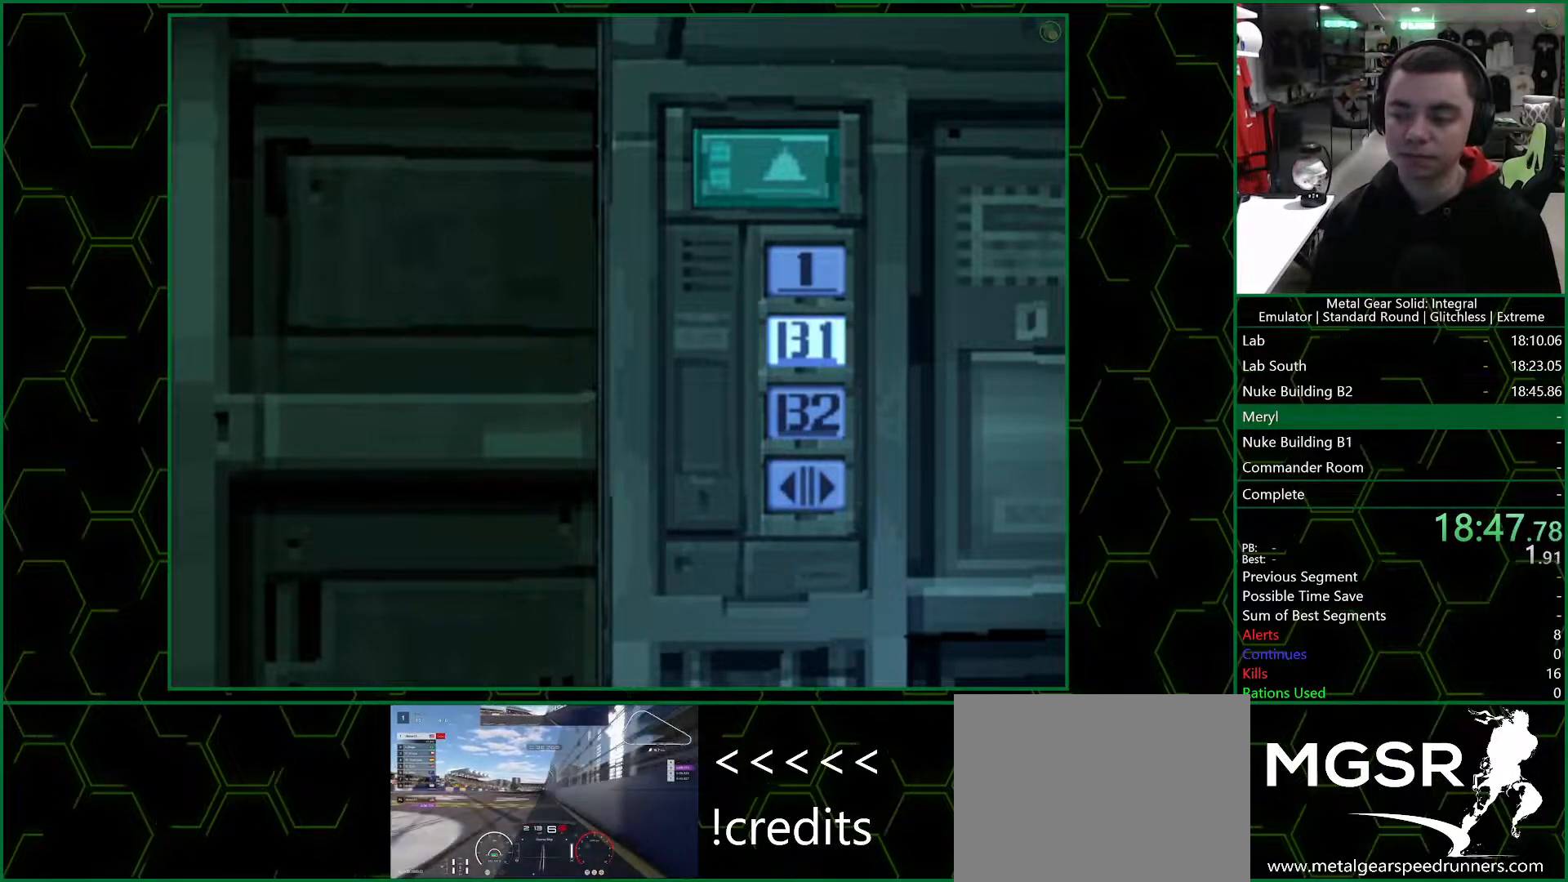
{"dt_ms": 500, "buttons": [], "left_stick": "down", "right_stick": "center", "button_events": []}
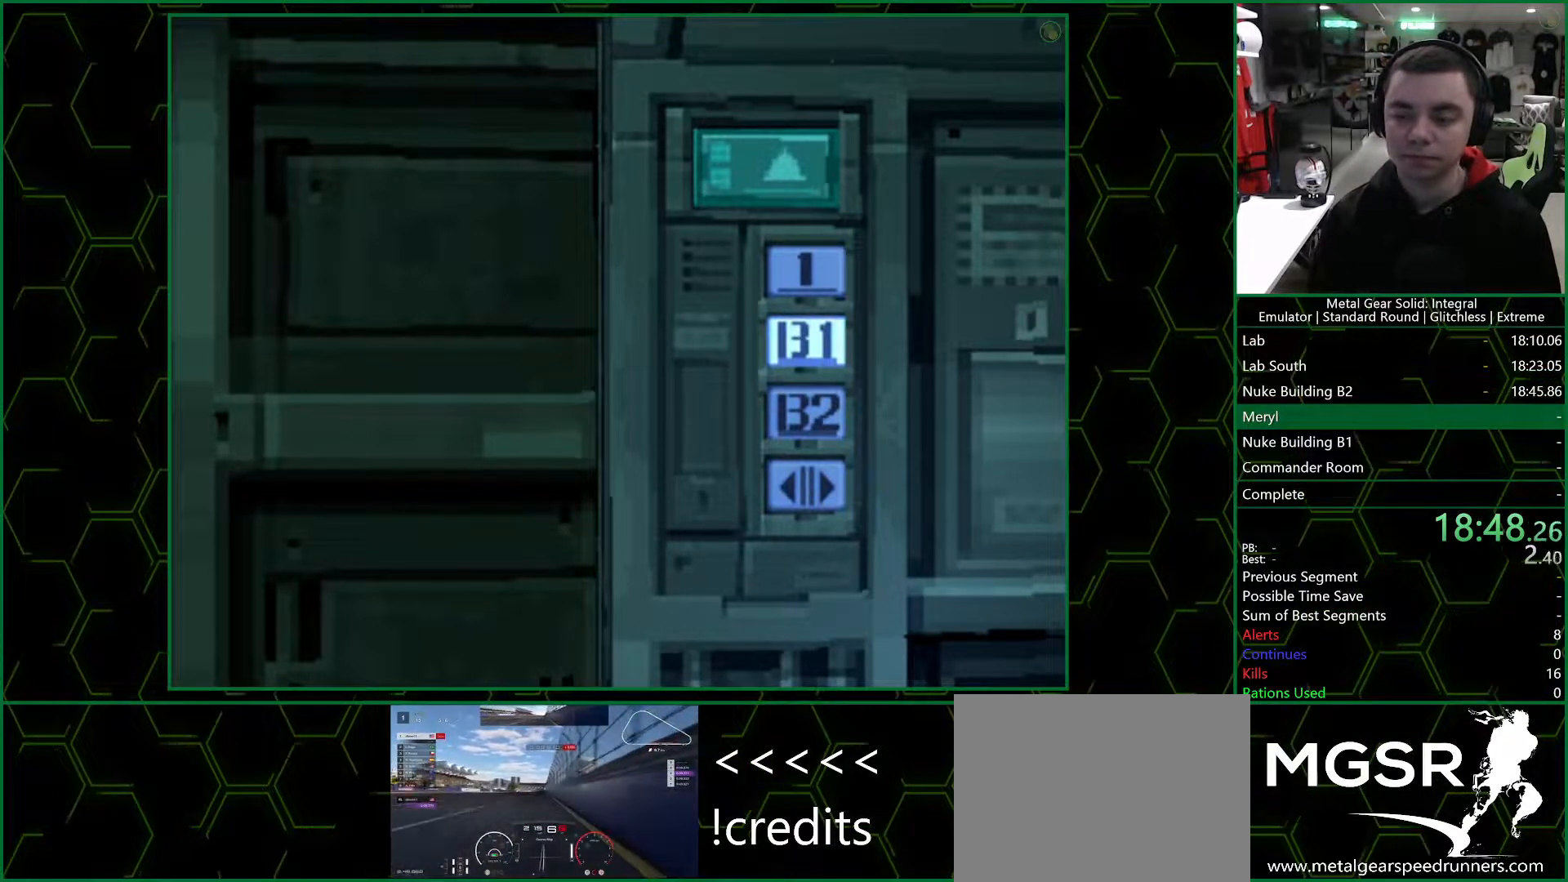
{"dt_ms": 500, "buttons": [], "left_stick": "down", "right_stick": "center", "button_events": []}
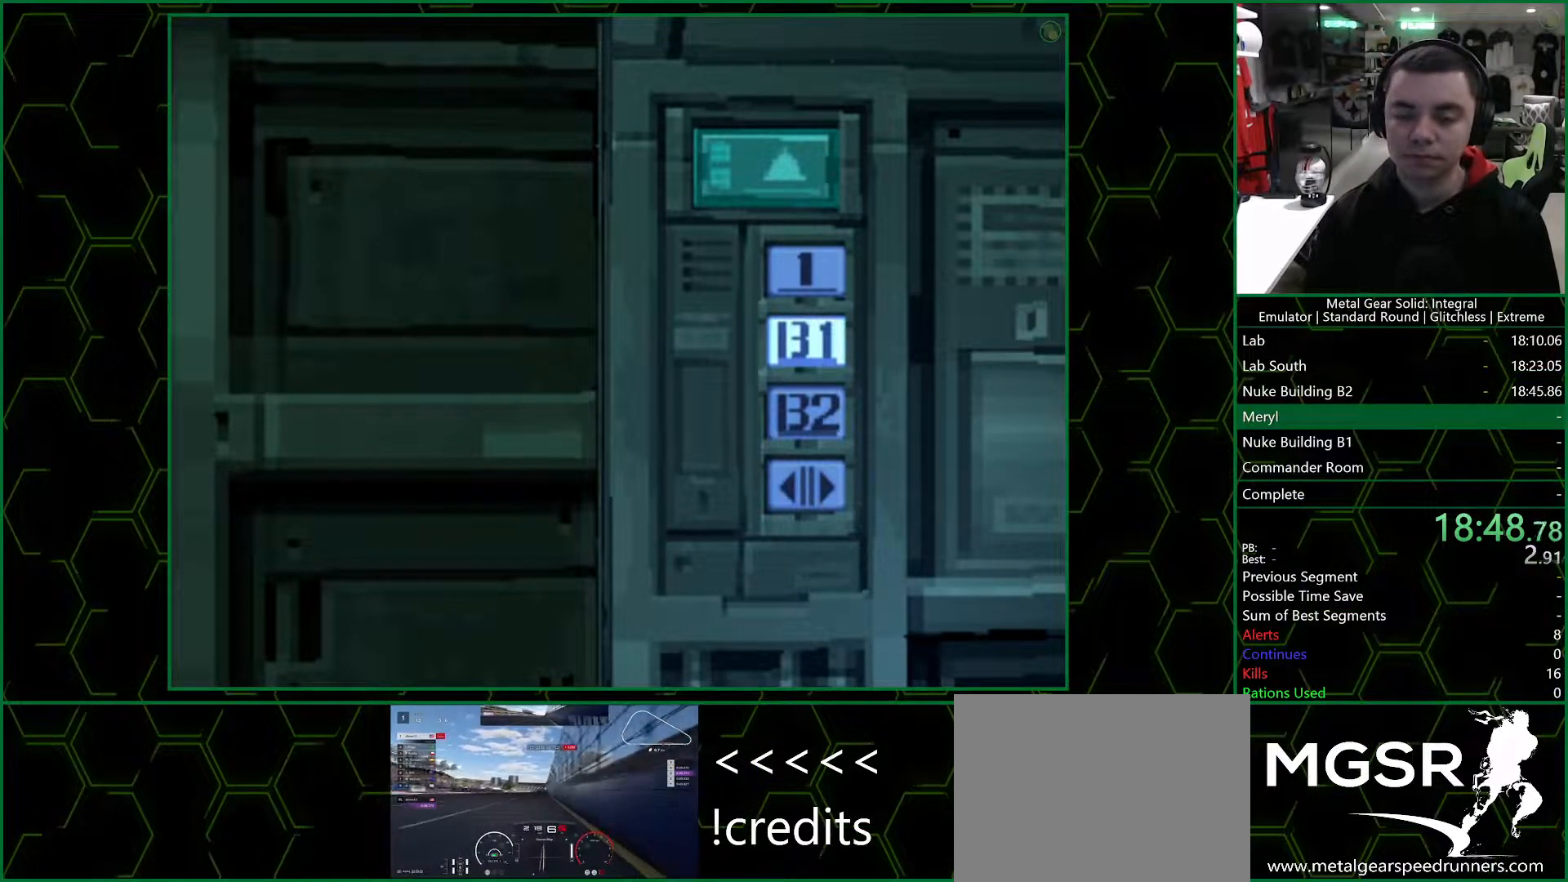
{"dt_ms": 500, "buttons": [], "left_stick": "down", "right_stick": "center", "button_events": []}
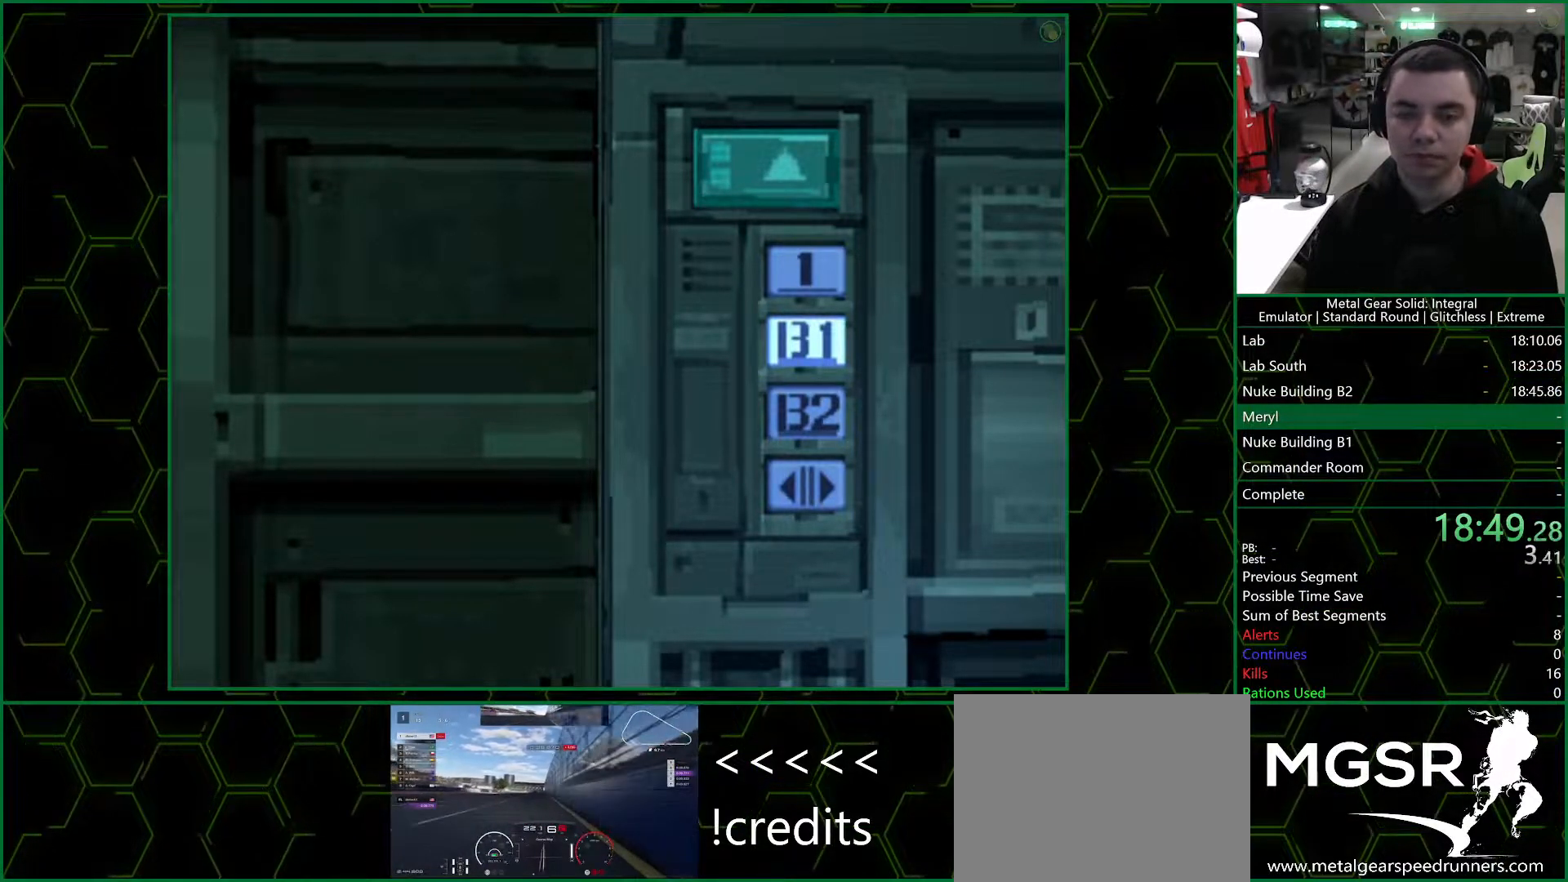
{"dt_ms": 500, "buttons": [], "left_stick": "down", "right_stick": "center", "button_events": []}
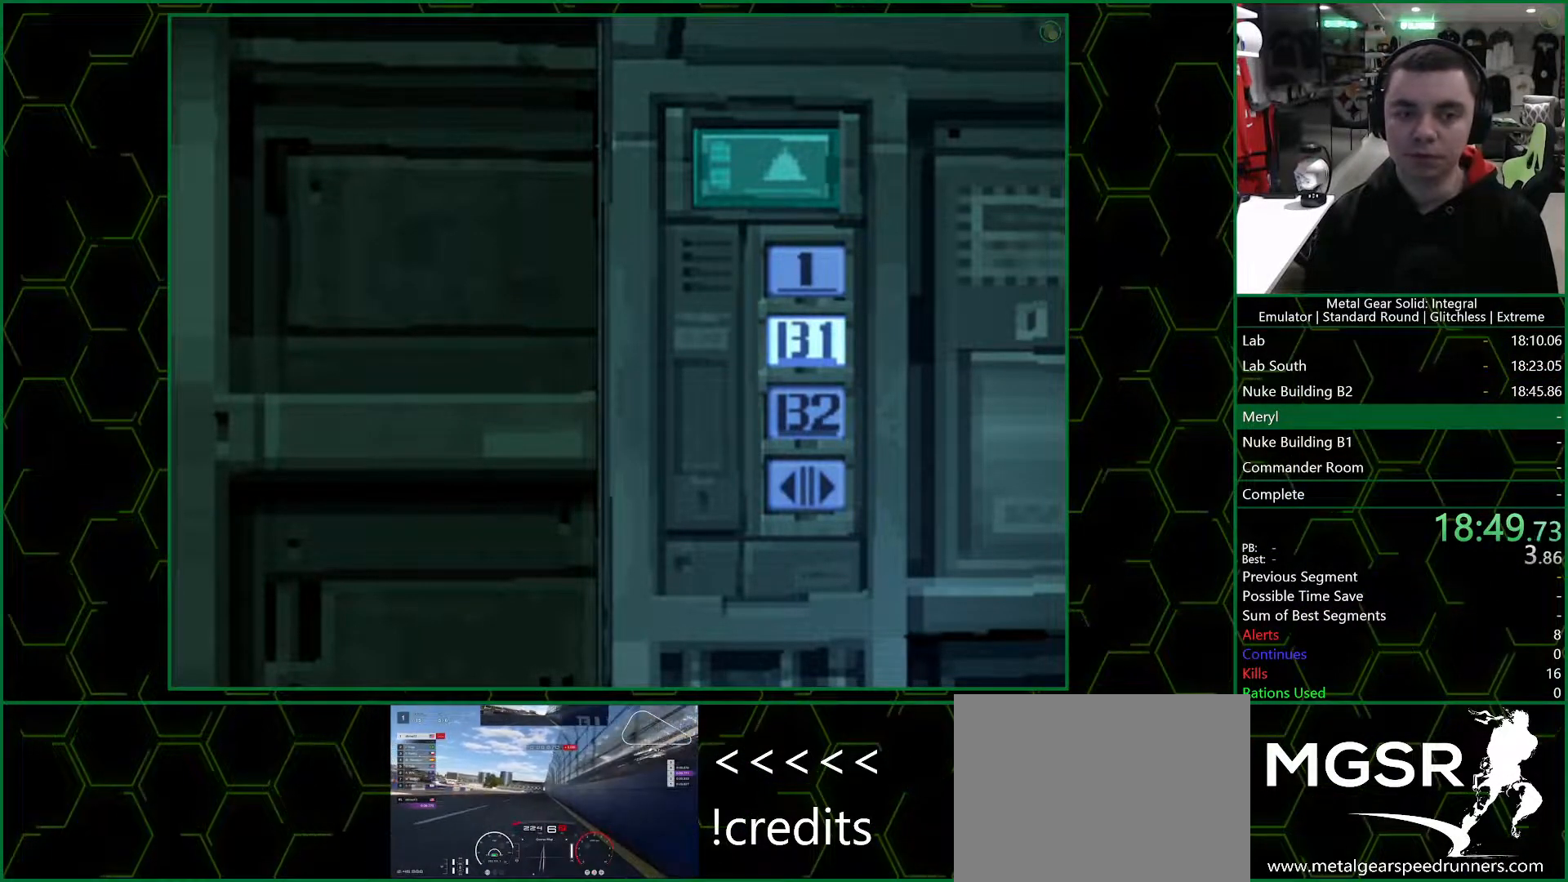
{"dt_ms": 500, "buttons": [], "left_stick": "down", "right_stick": "center", "button_events": []}
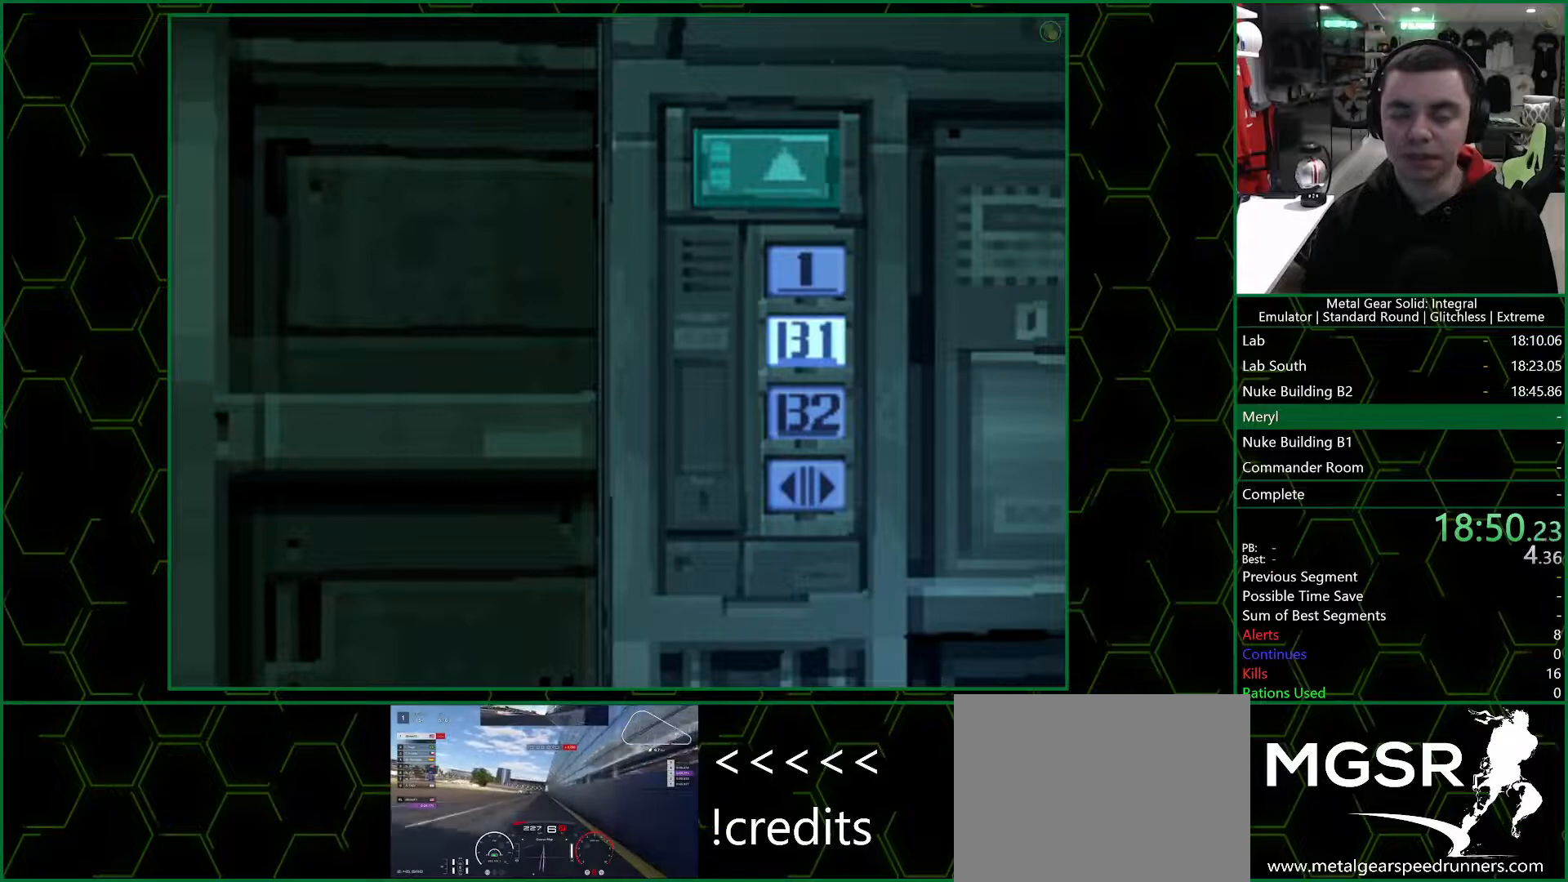
{"dt_ms": 500, "buttons": [], "left_stick": "down", "right_stick": "center", "button_events": []}
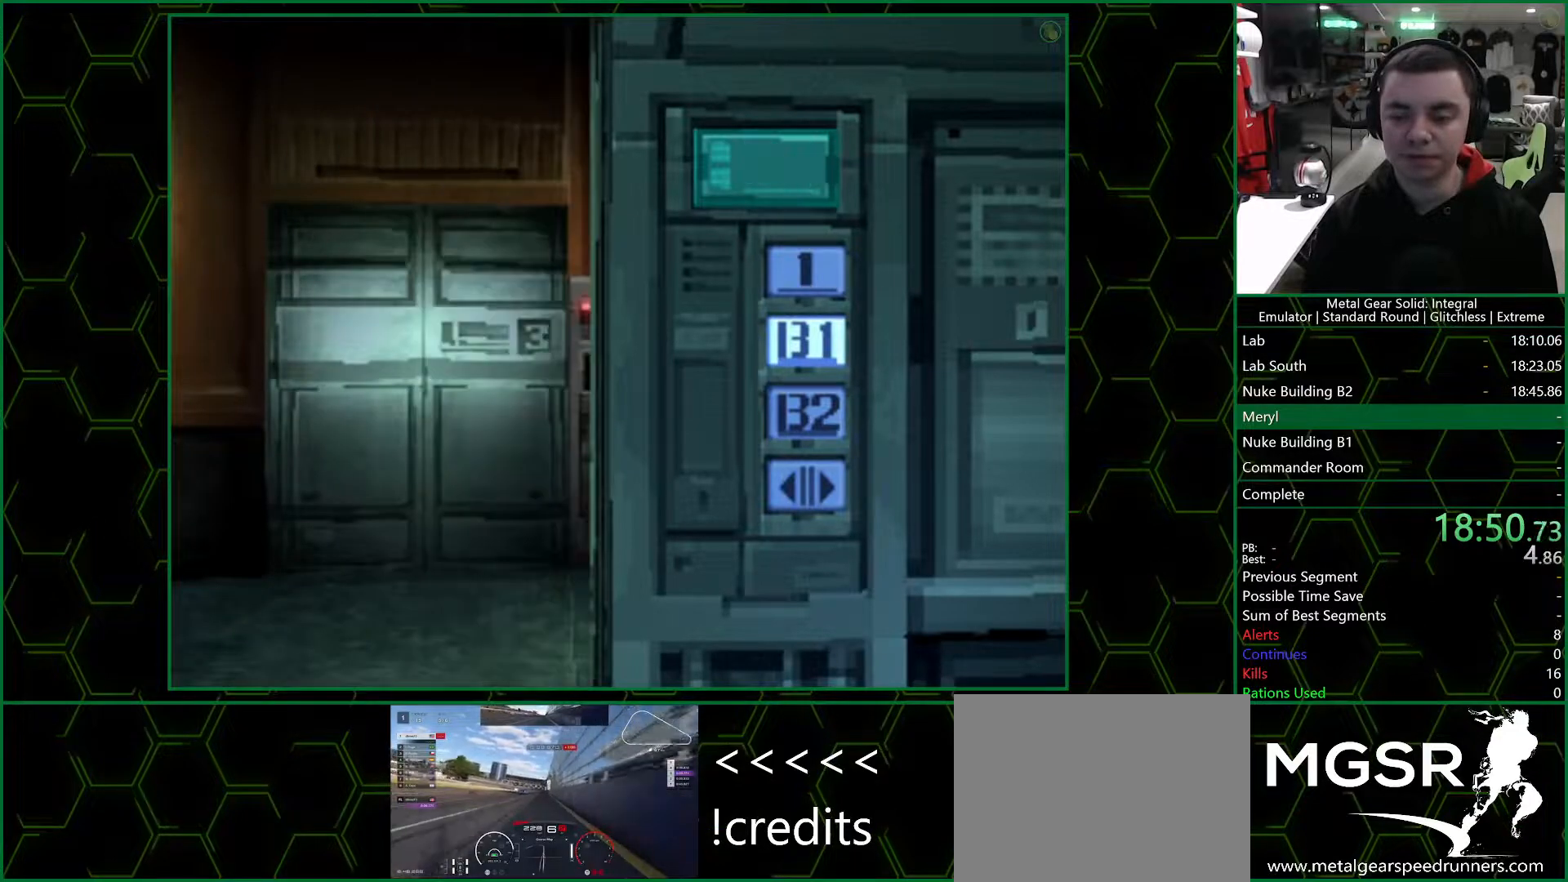
{"dt_ms": 500, "buttons": ["CROSS"], "left_stick": "down", "right_stick": "center", "button_events": [[317, "CROSS", "down"]]}
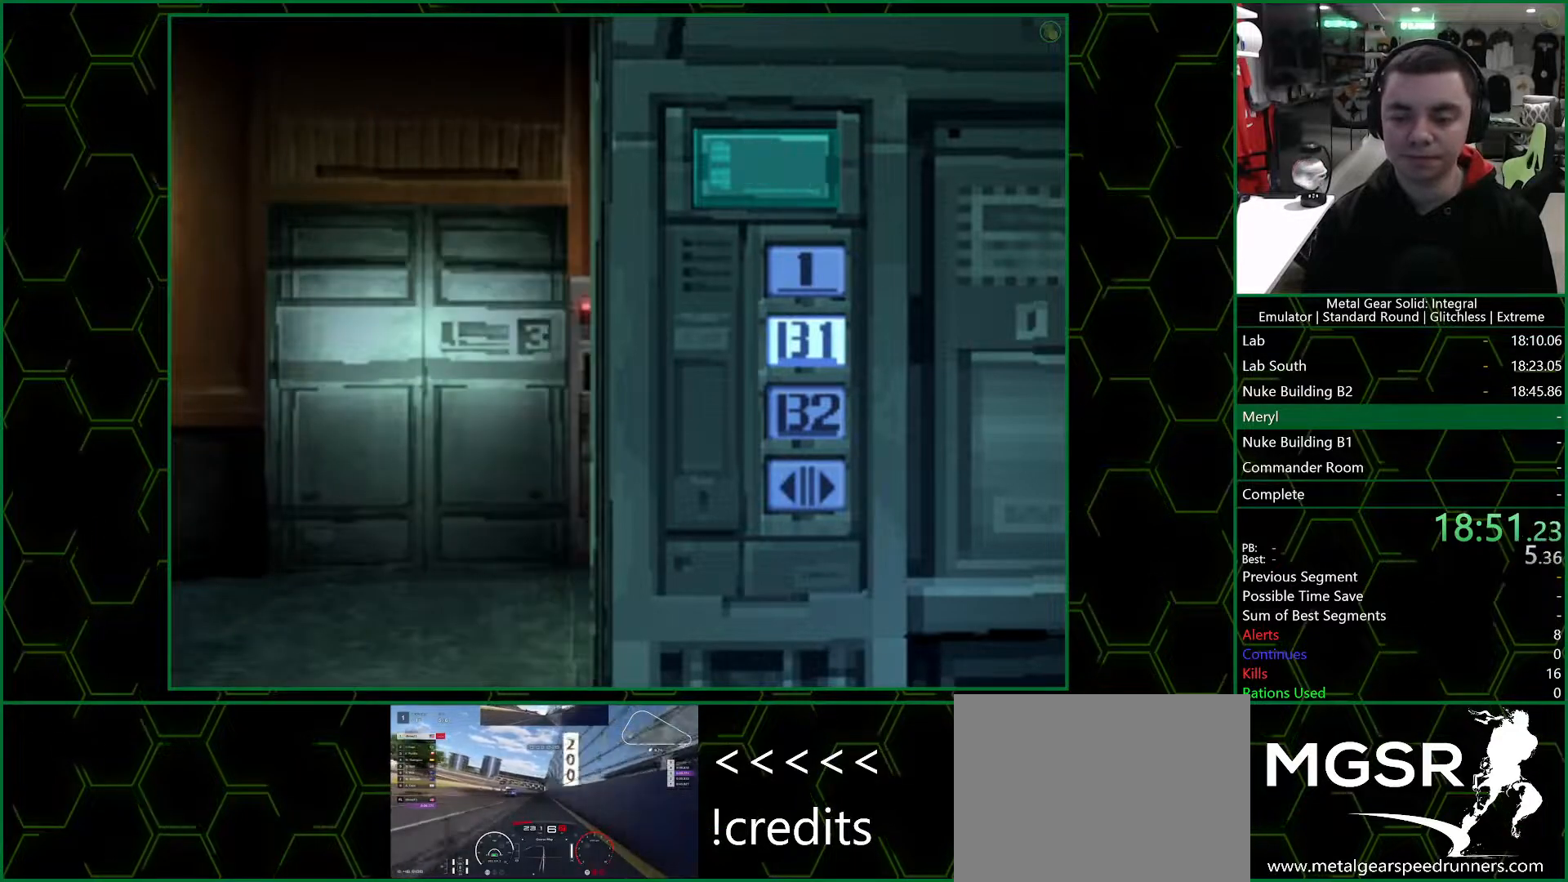
{"dt_ms": 500, "buttons": ["CROSS"], "left_stick": "down", "right_stick": "center", "button_events": []}
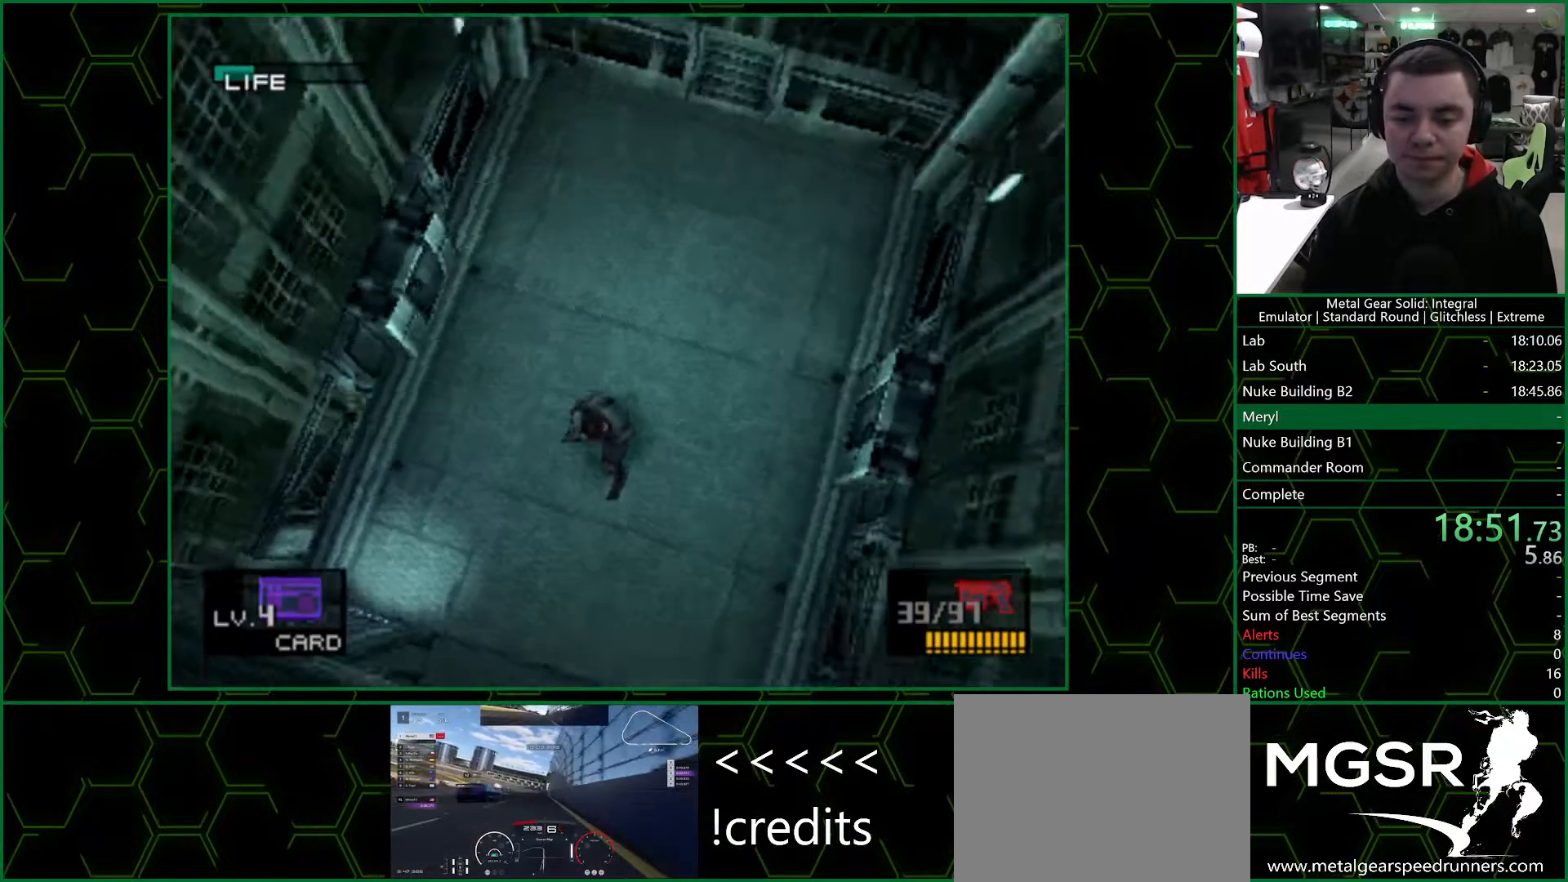
{"dt_ms": 500, "buttons": ["CROSS", "SQUARE"], "left_stick": "down", "right_stick": "center", "button_events": [[283, "SQUARE", "down"]]}
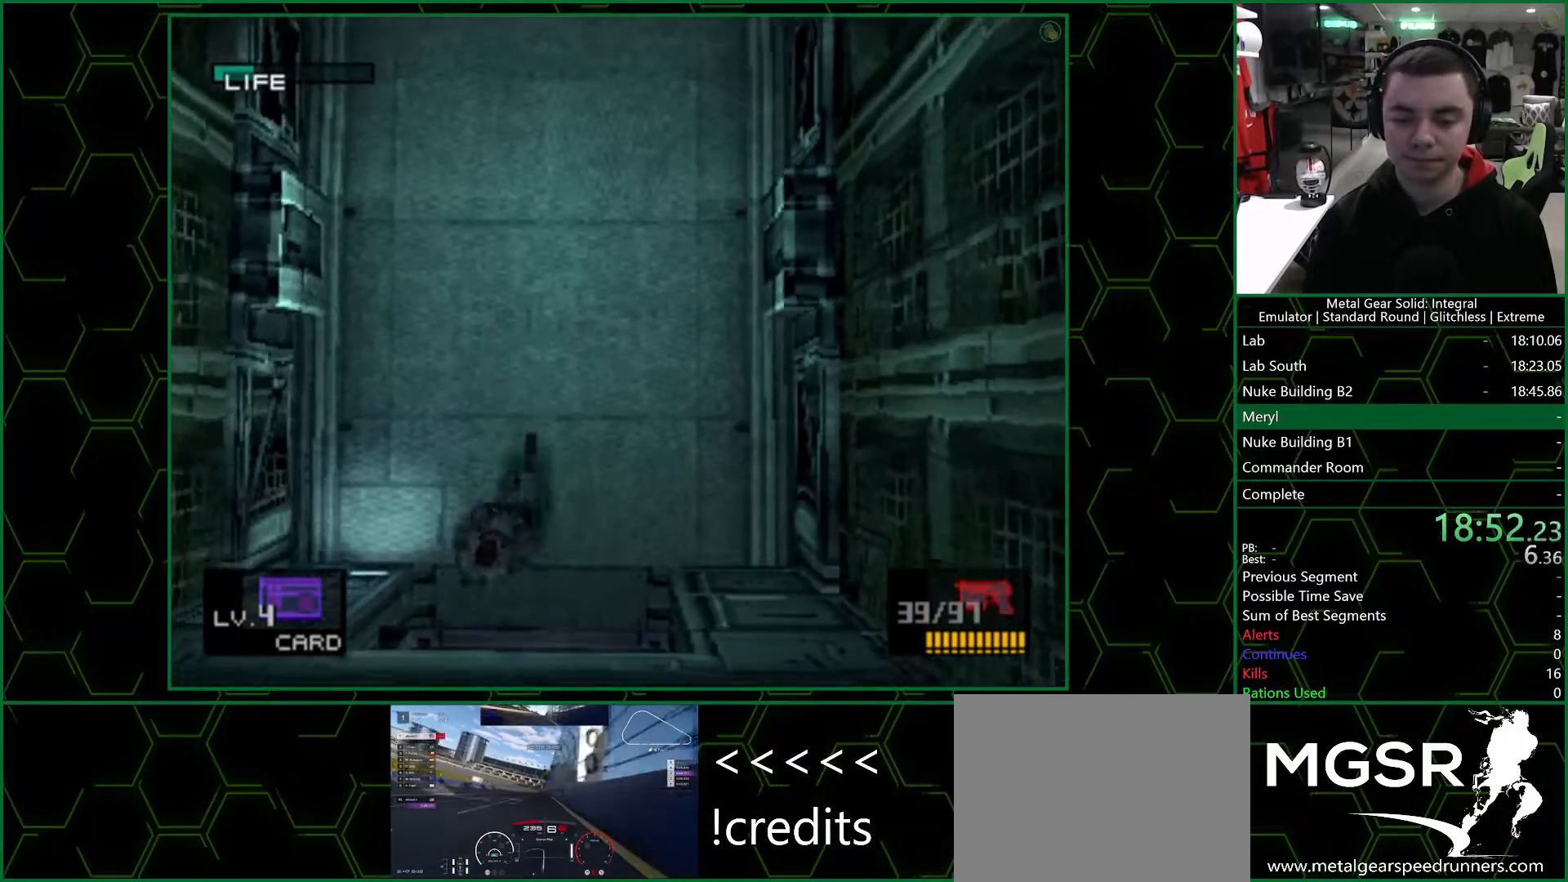
{"dt_ms": 500, "buttons": ["CROSS", "SQUARE"], "left_stick": "down", "right_stick": "center", "button_events": []}
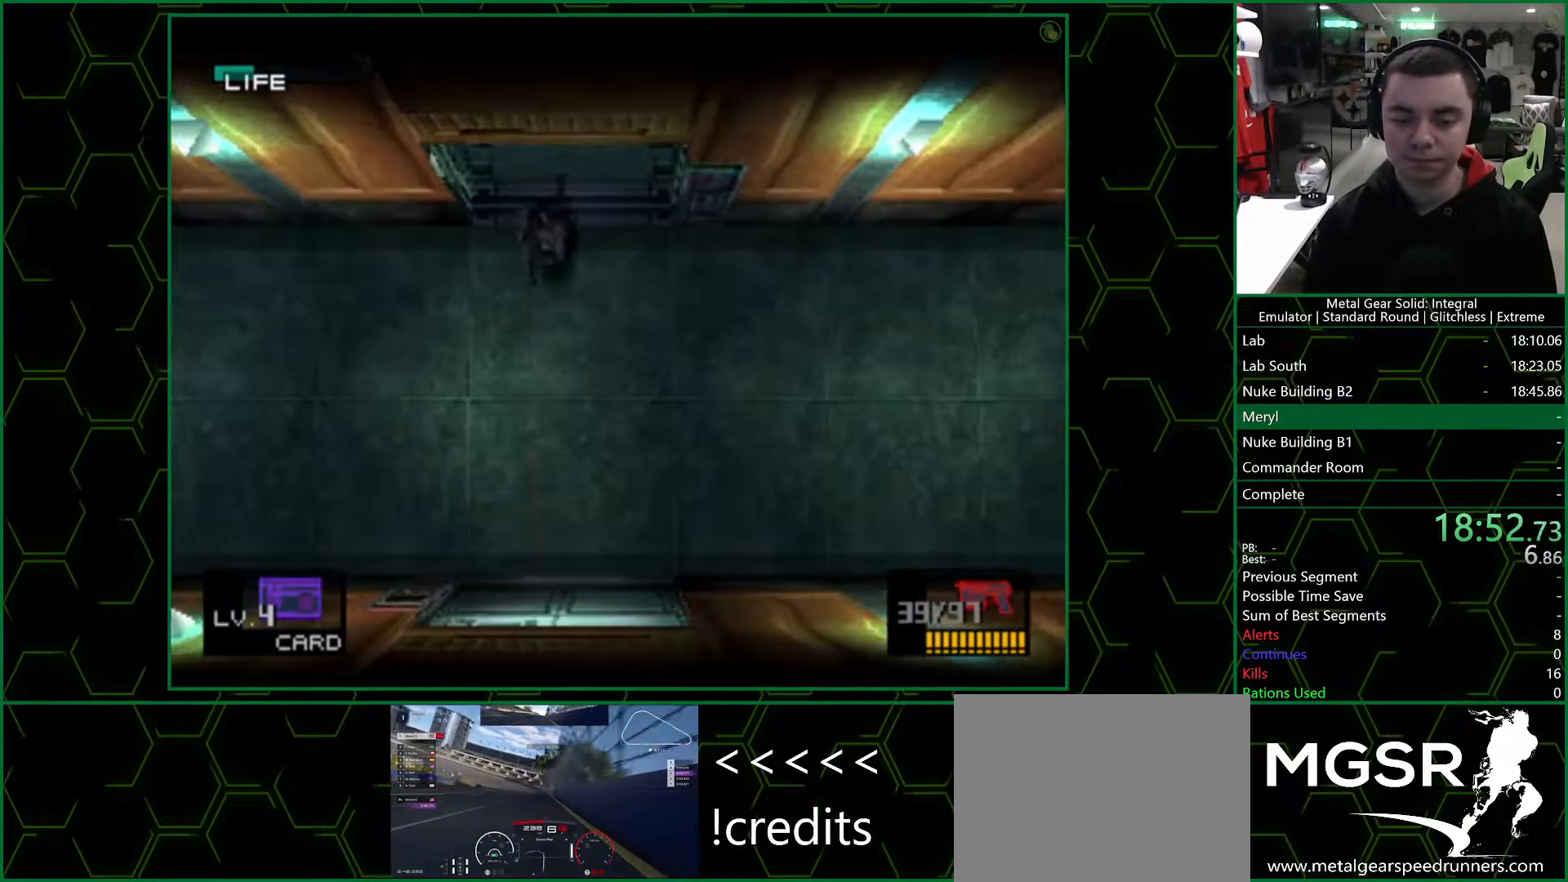
{"dt_ms": 1000, "buttons": [], "left_stick": "down-left", "right_stick": "center", "button_events": [[950, "SQUARE", "up"], [983, "CROSS", "up"]]}
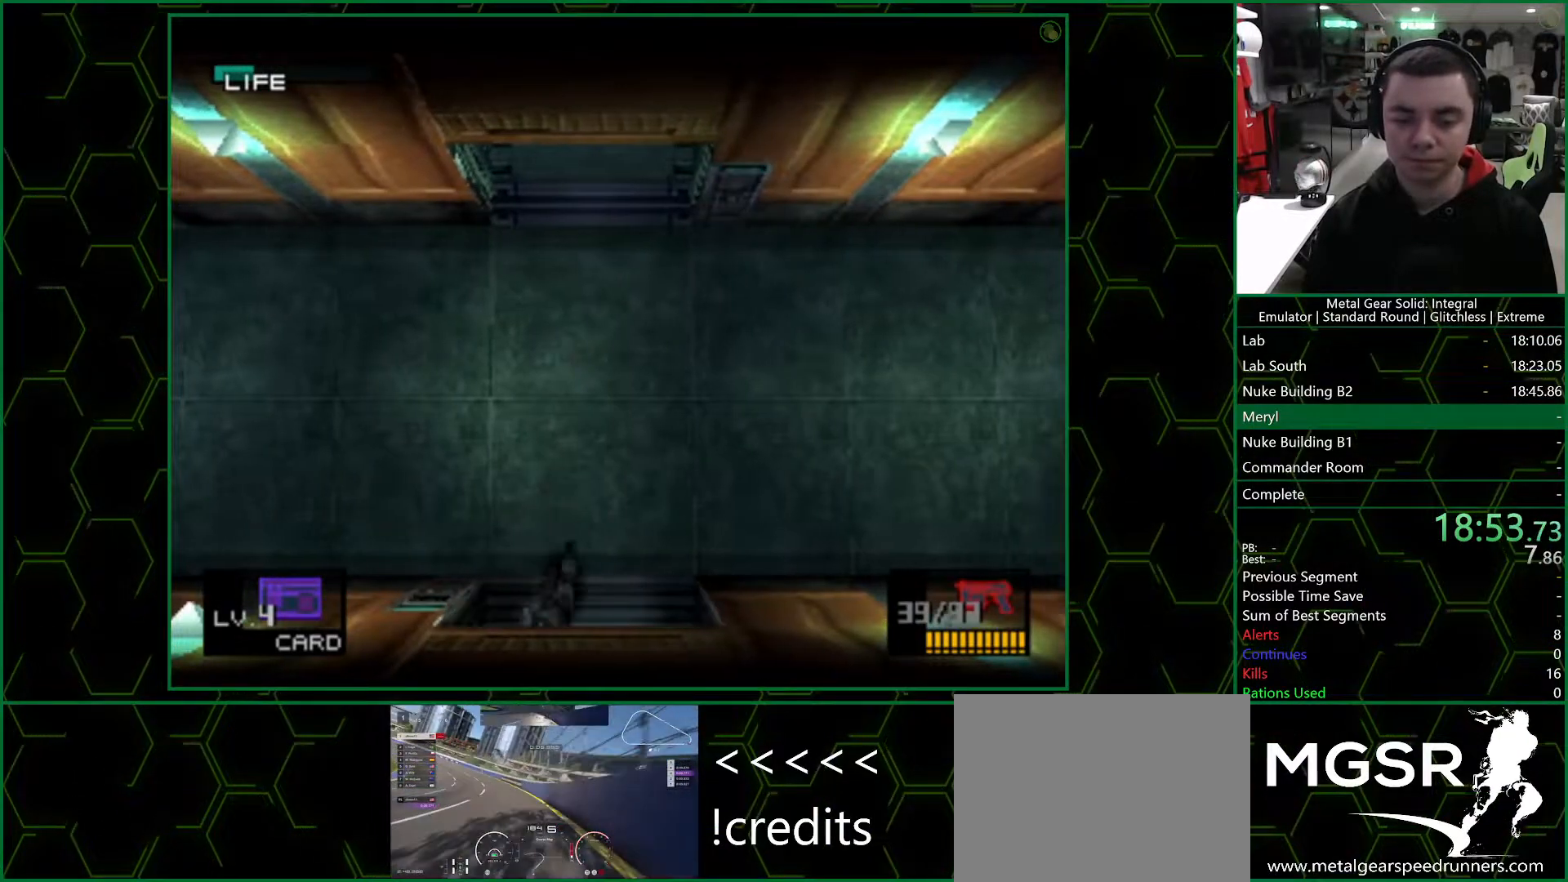
{"dt_ms": 500, "buttons": [], "left_stick": "left", "right_stick": "center", "button_events": [[33, "R1", "down"], [100, "R1", "up"], [167, "R1", "down"], [267, "R1", "up"]]}
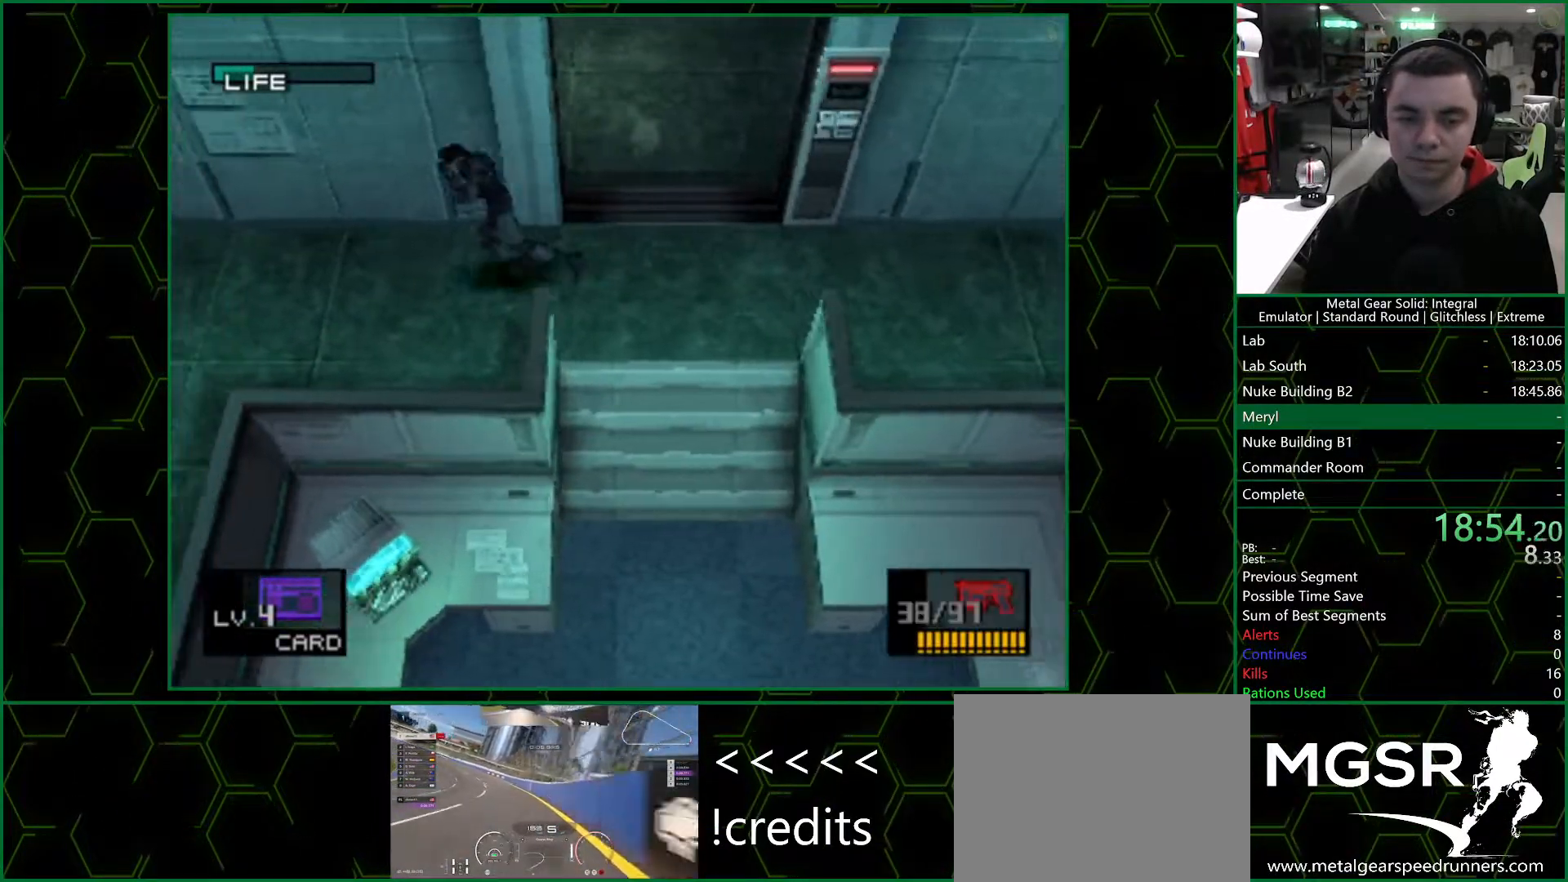
{"dt_ms": 500, "buttons": [], "left_stick": "up-right", "right_stick": "center", "button_events": []}
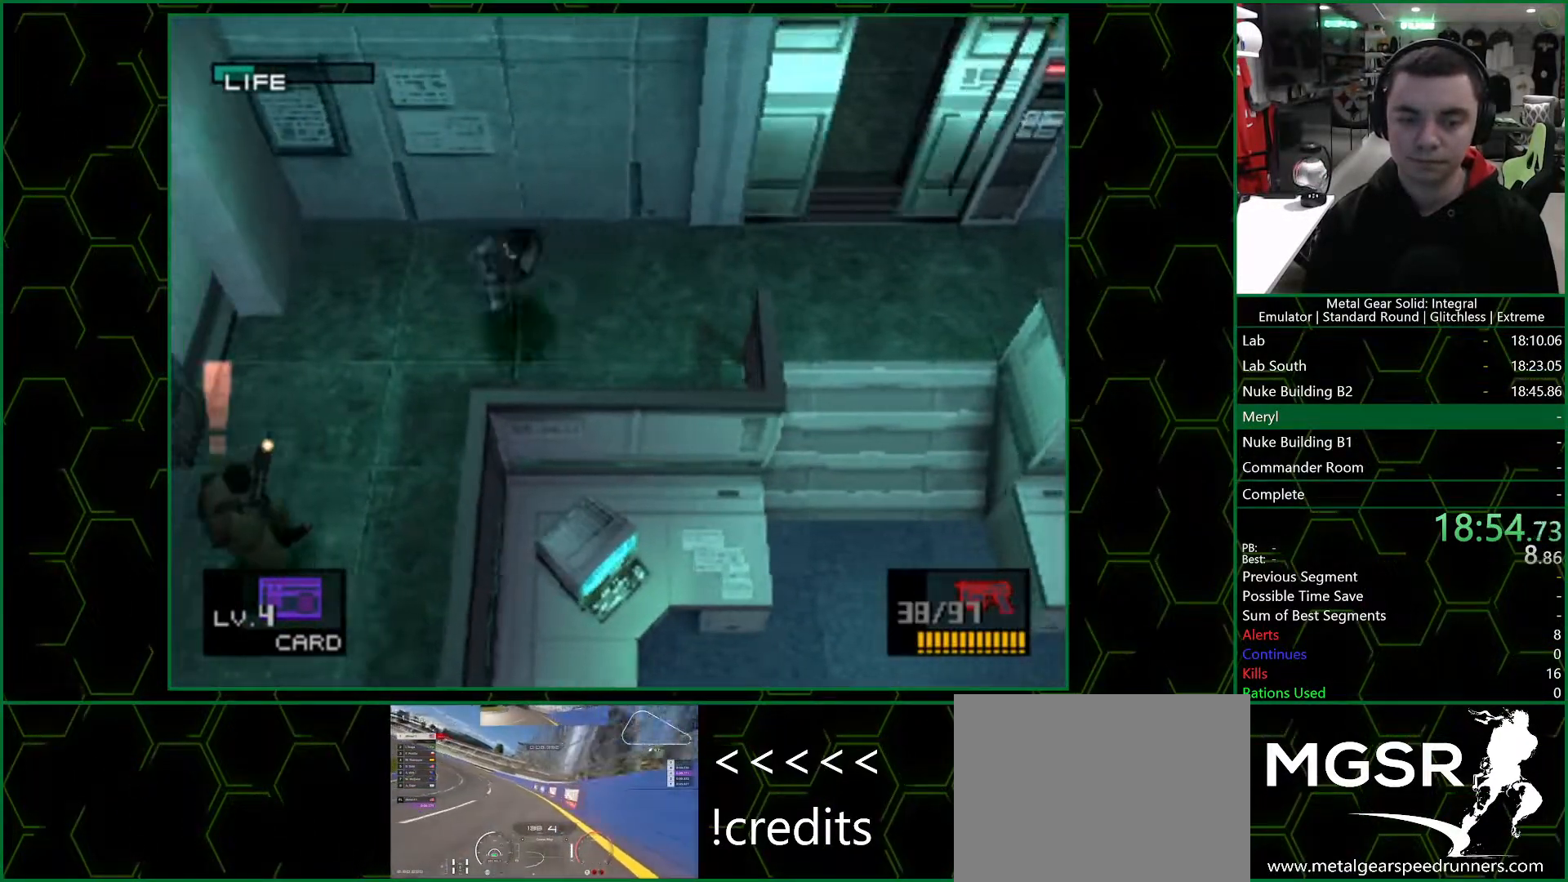
{"dt_ms": 500, "buttons": [], "left_stick": "up-right", "right_stick": "center", "button_events": []}
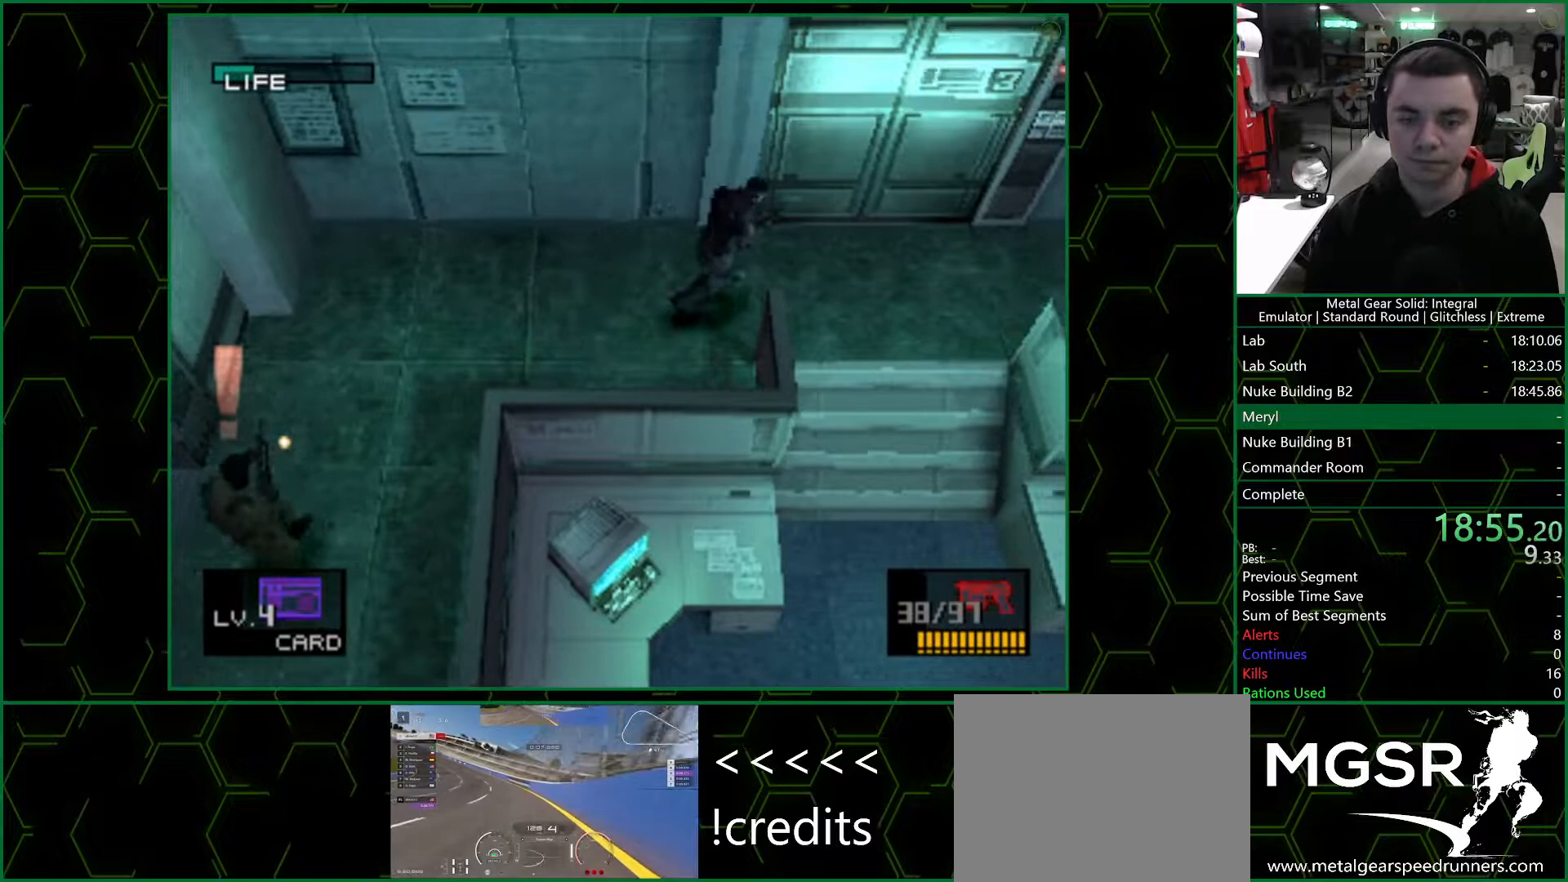
{"dt_ms": 500, "buttons": [], "left_stick": "up-right", "right_stick": "center", "button_events": []}
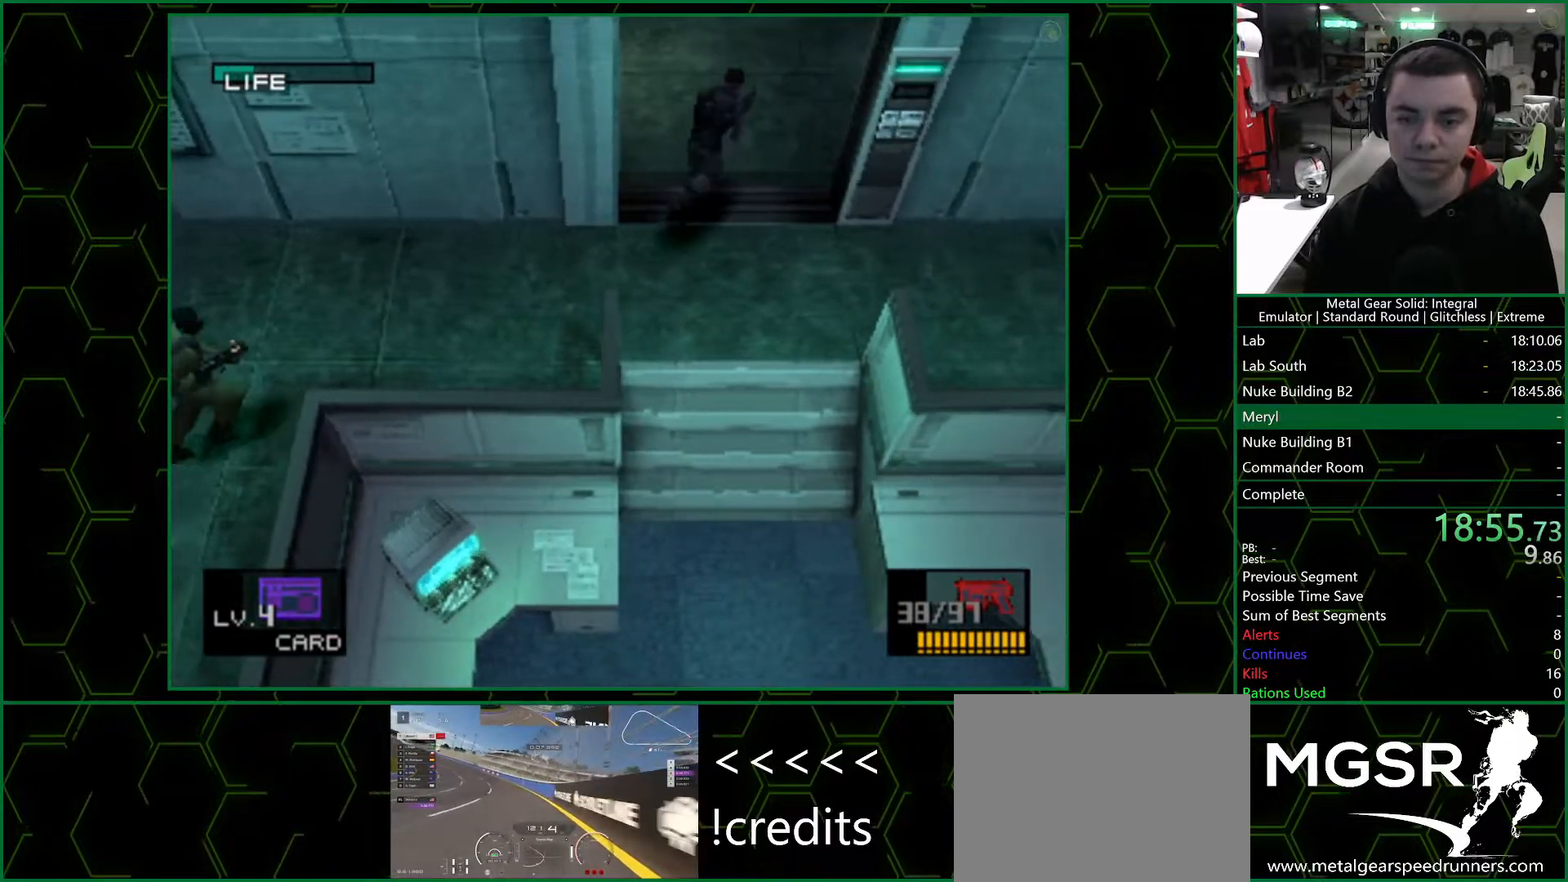
{"dt_ms": 500, "buttons": [], "left_stick": "up-right", "right_stick": "center", "button_events": []}
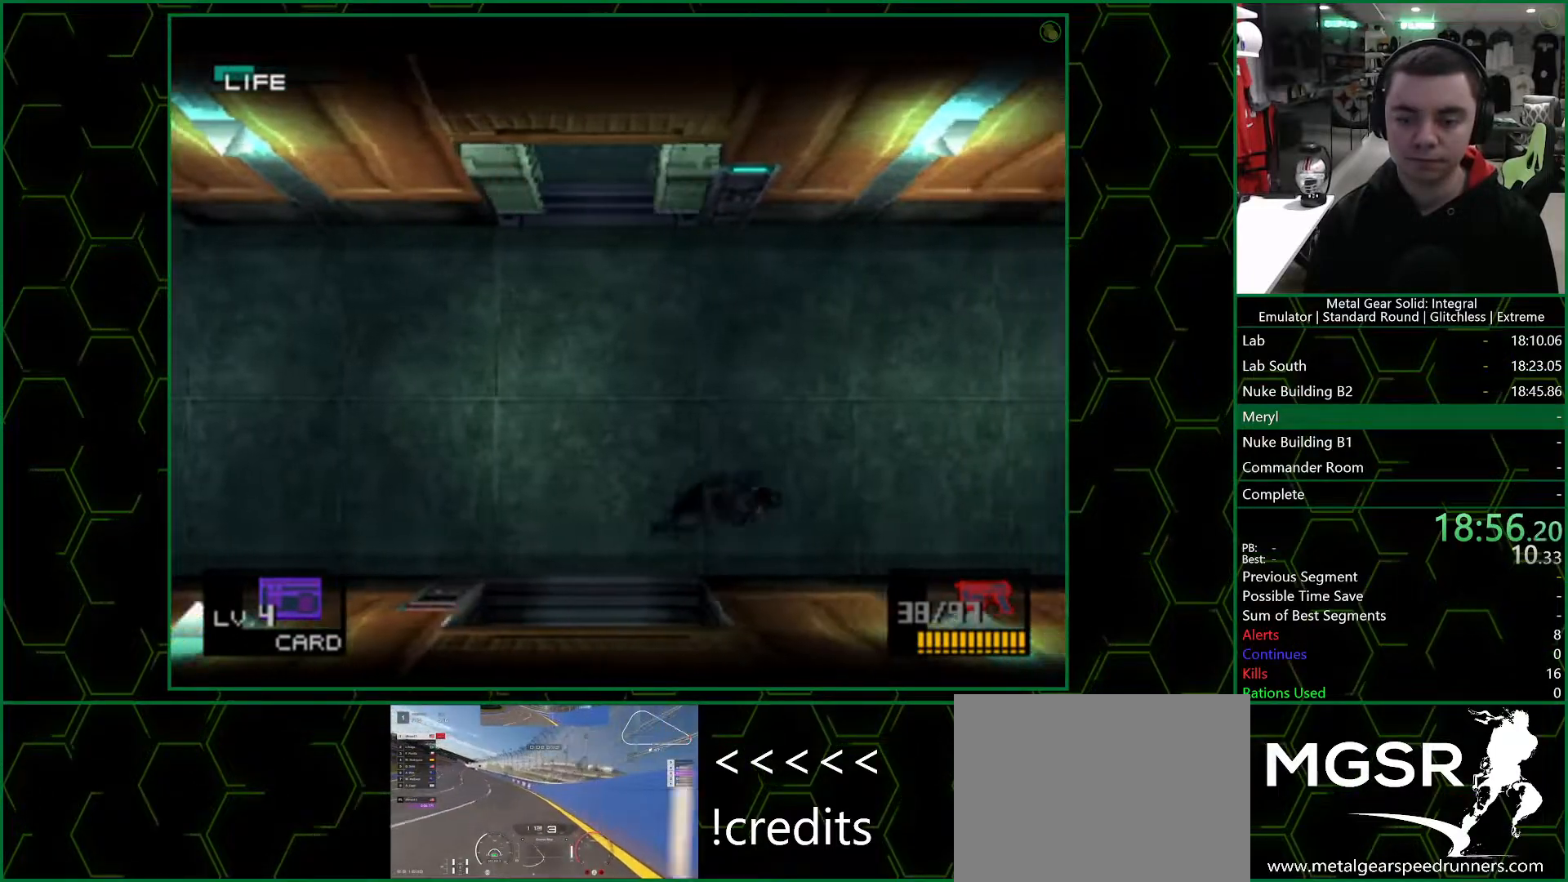
{"dt_ms": 500, "buttons": [], "left_stick": "up-right", "right_stick": "center", "button_events": [[383, "R1", "down"], [450, "R1", "up"]]}
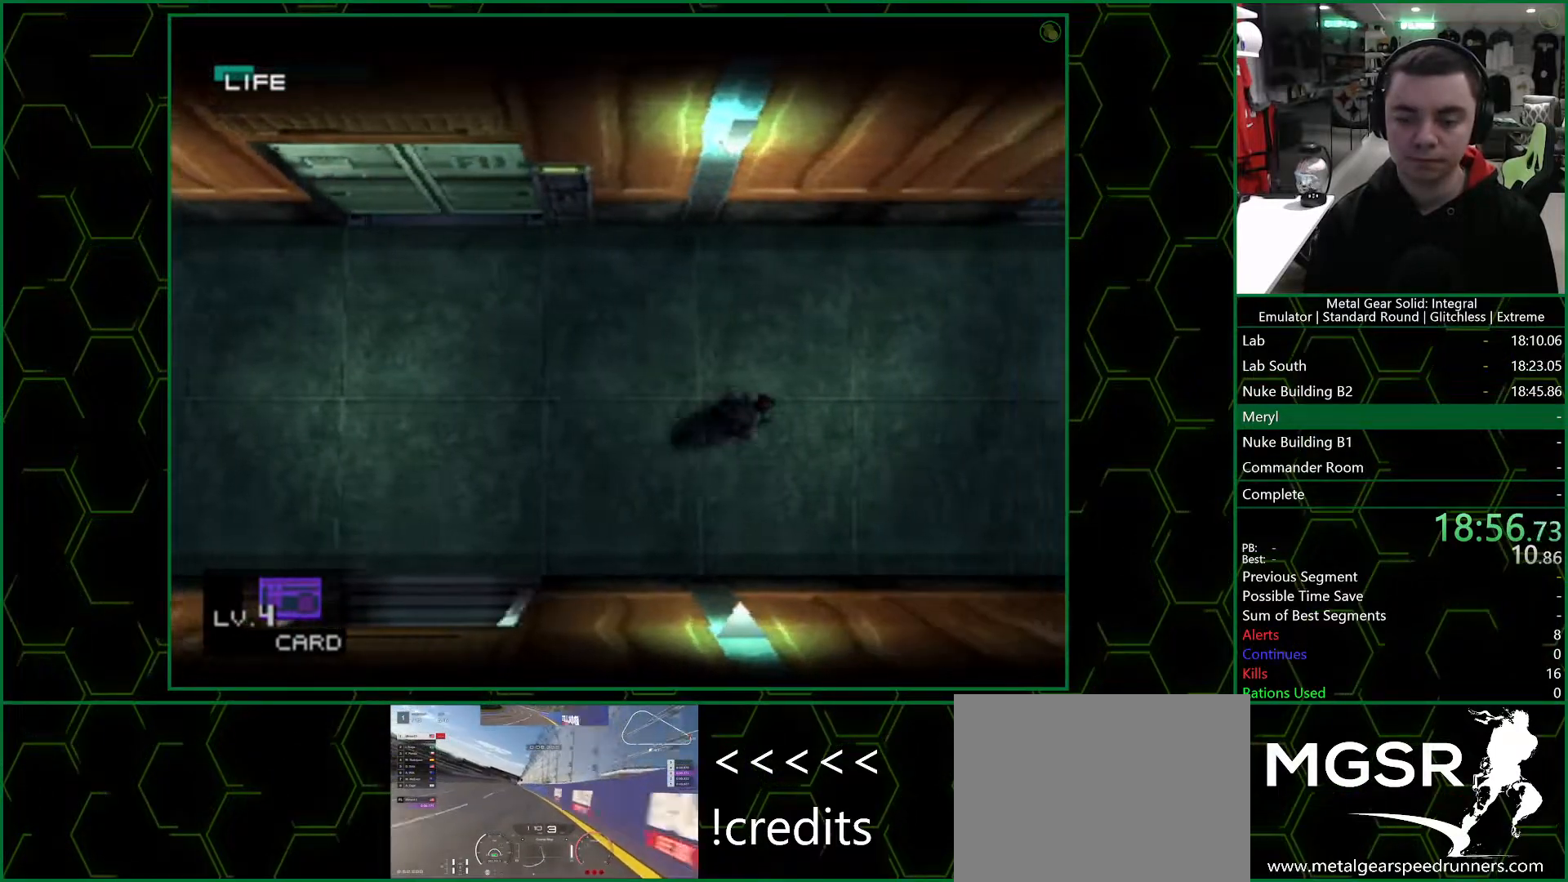
{"dt_ms": 500, "buttons": ["R2", "DPAD_RIGHT"], "left_stick": "center", "right_stick": "center"}
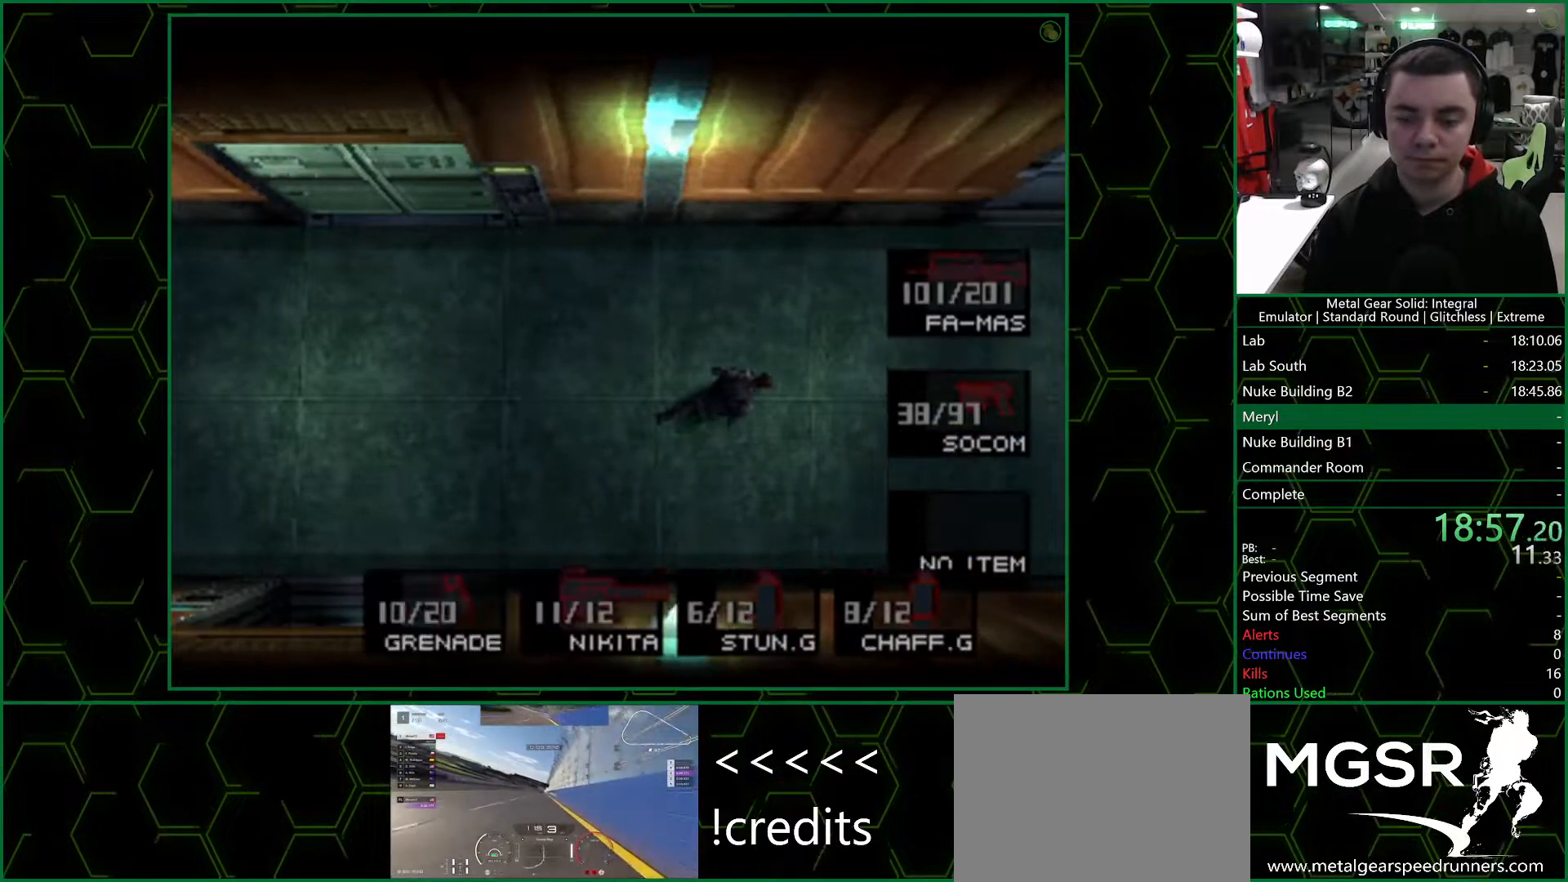
{"dt_ms": 500, "buttons": [], "left_stick": "up-right", "right_stick": "center"}
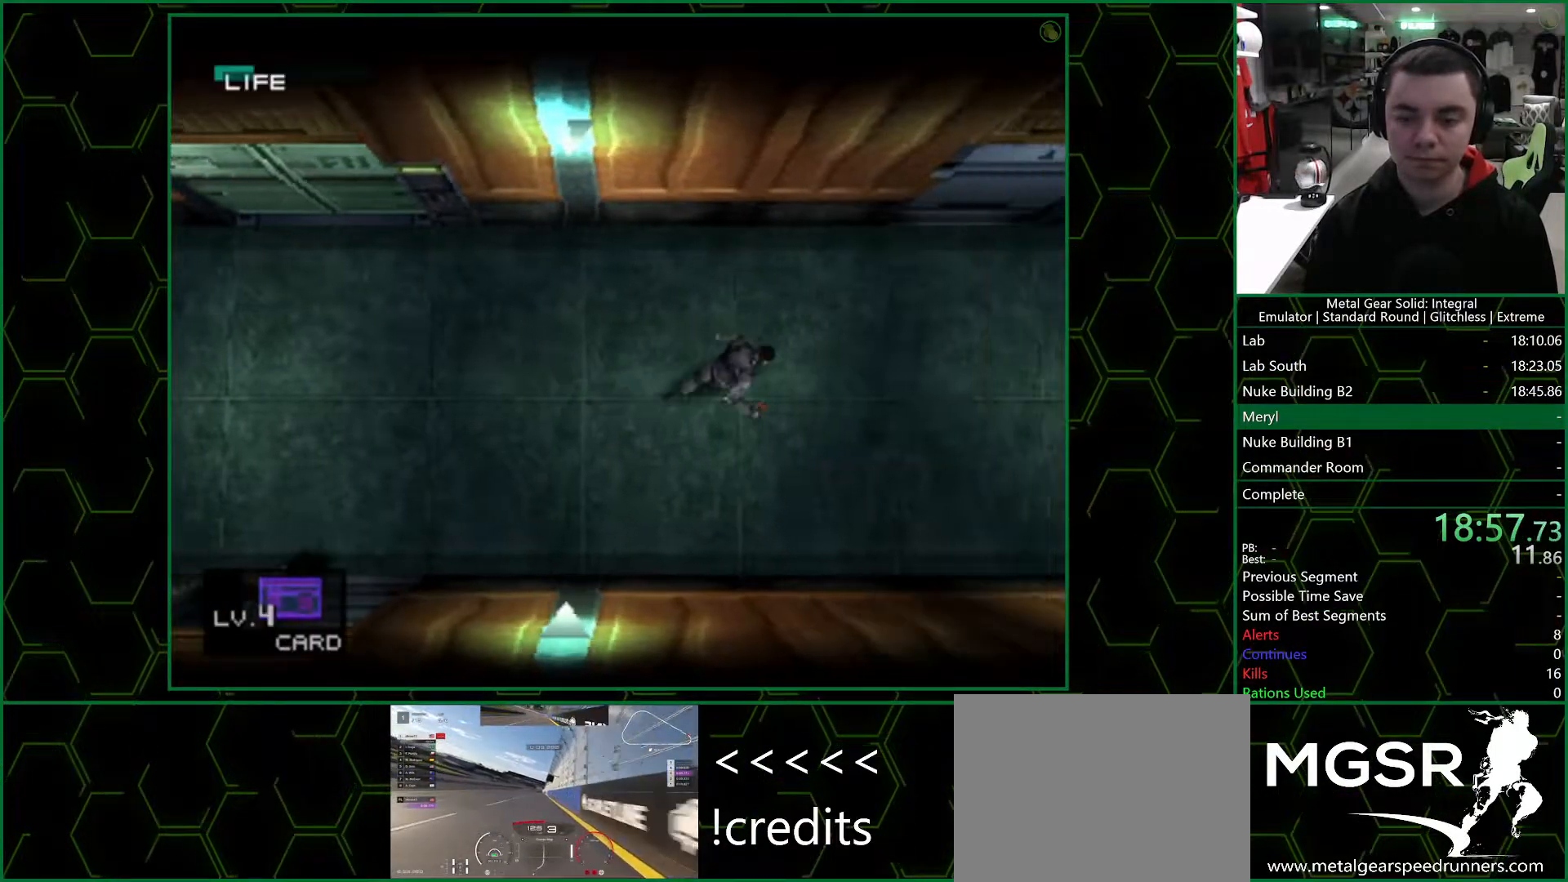
{"dt_ms": 500, "buttons": [], "left_stick": "up-right", "right_stick": "center", "button_events": []}
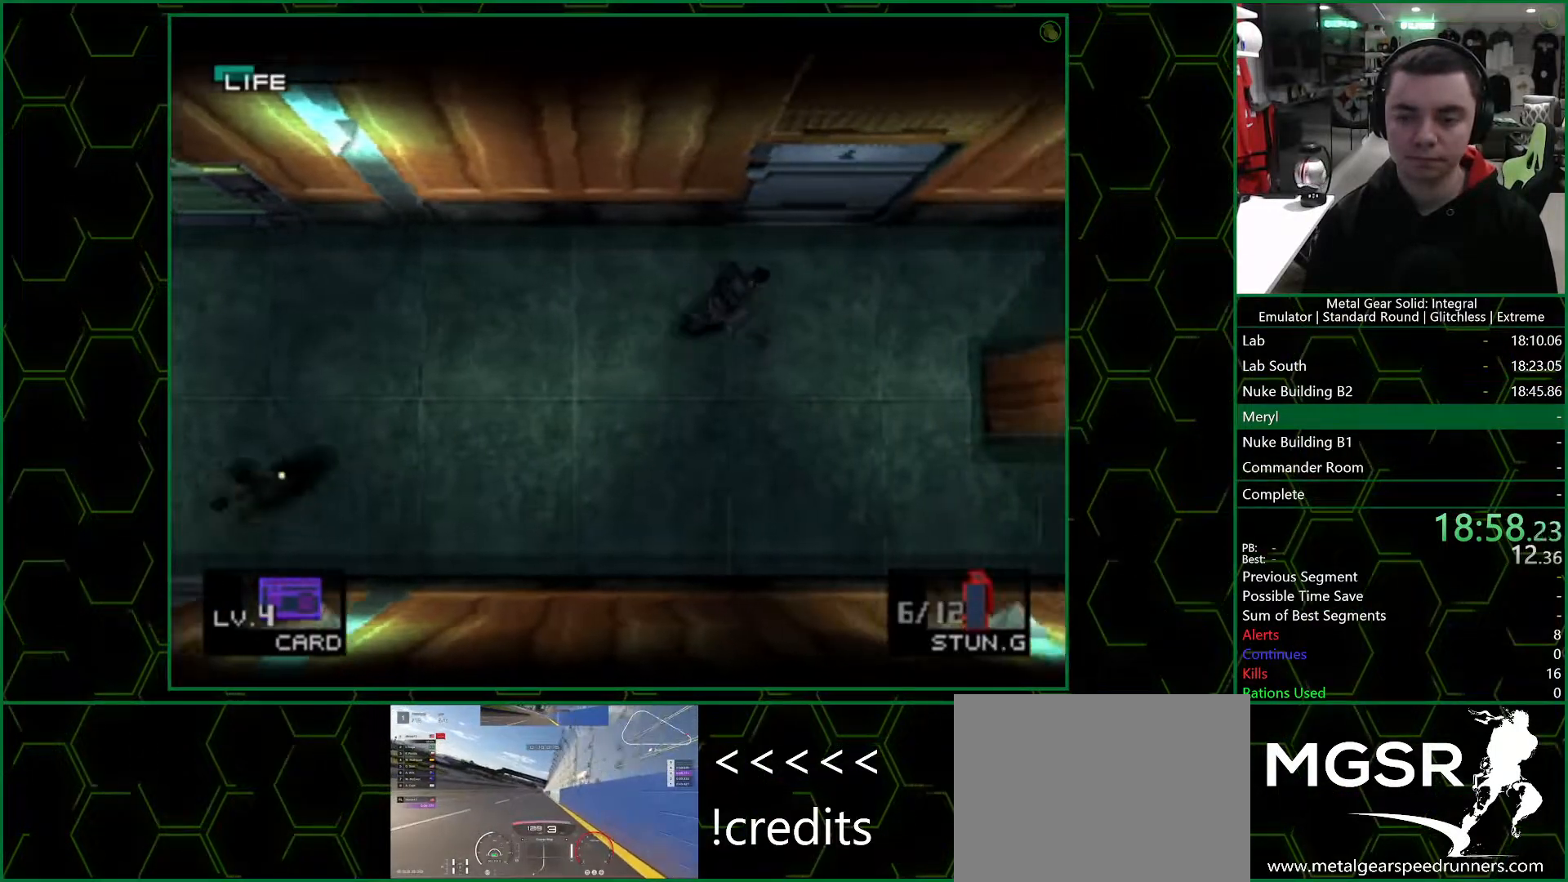
{"dt_ms": 500, "buttons": ["DPAD_UP"], "left_stick": "center", "right_stick": "center", "button_events": [[217, "DPAD_UP", "down"]]}
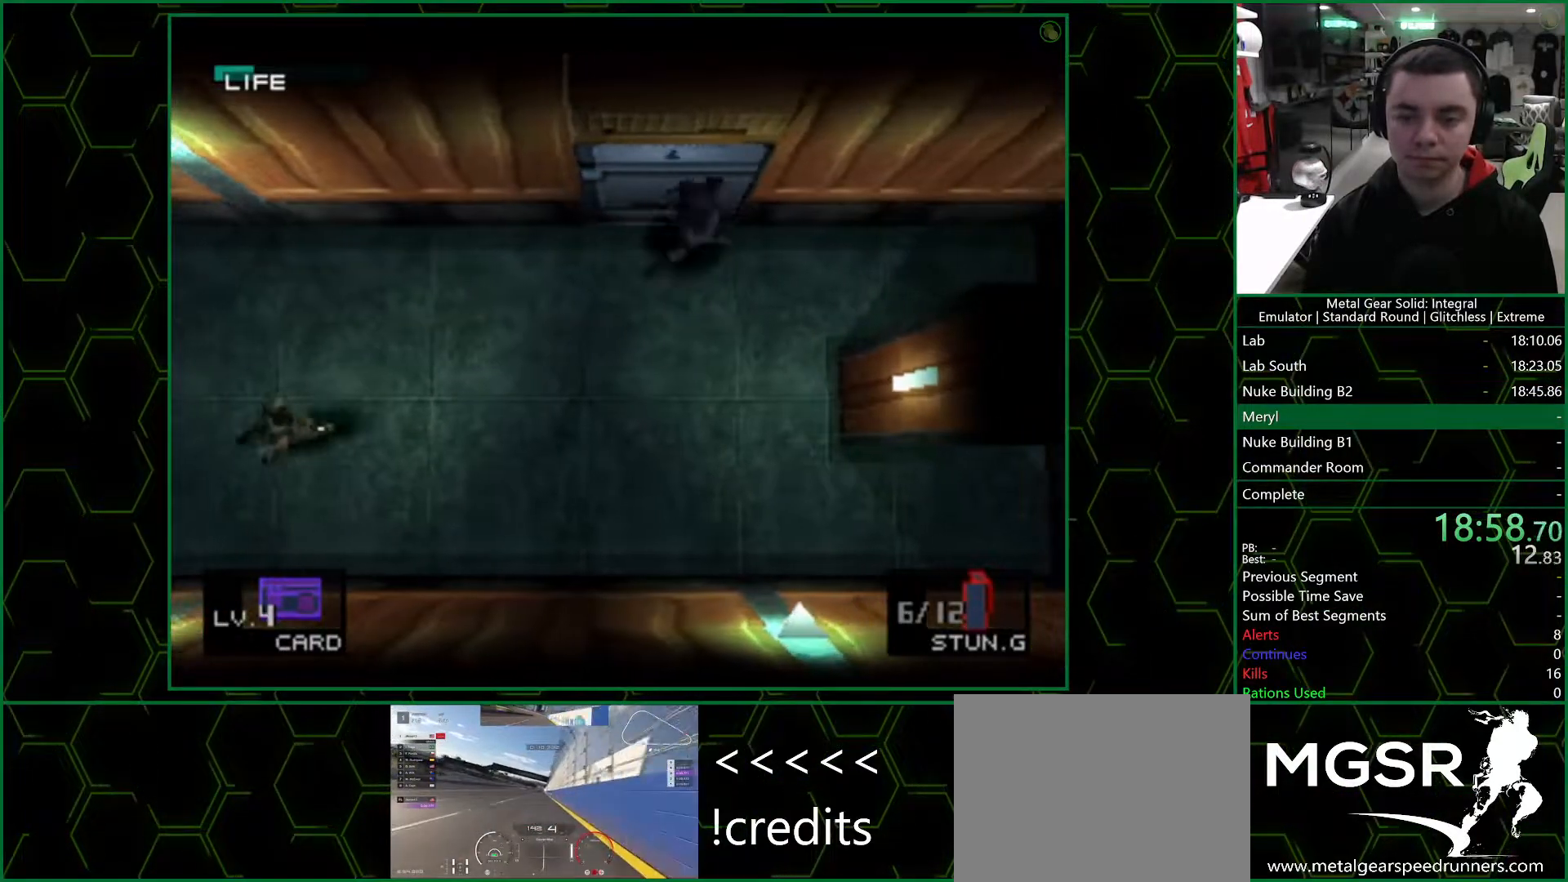
{"dt_ms": 500, "buttons": ["DPAD_UP"], "left_stick": "center", "right_stick": "center", "button_events": []}